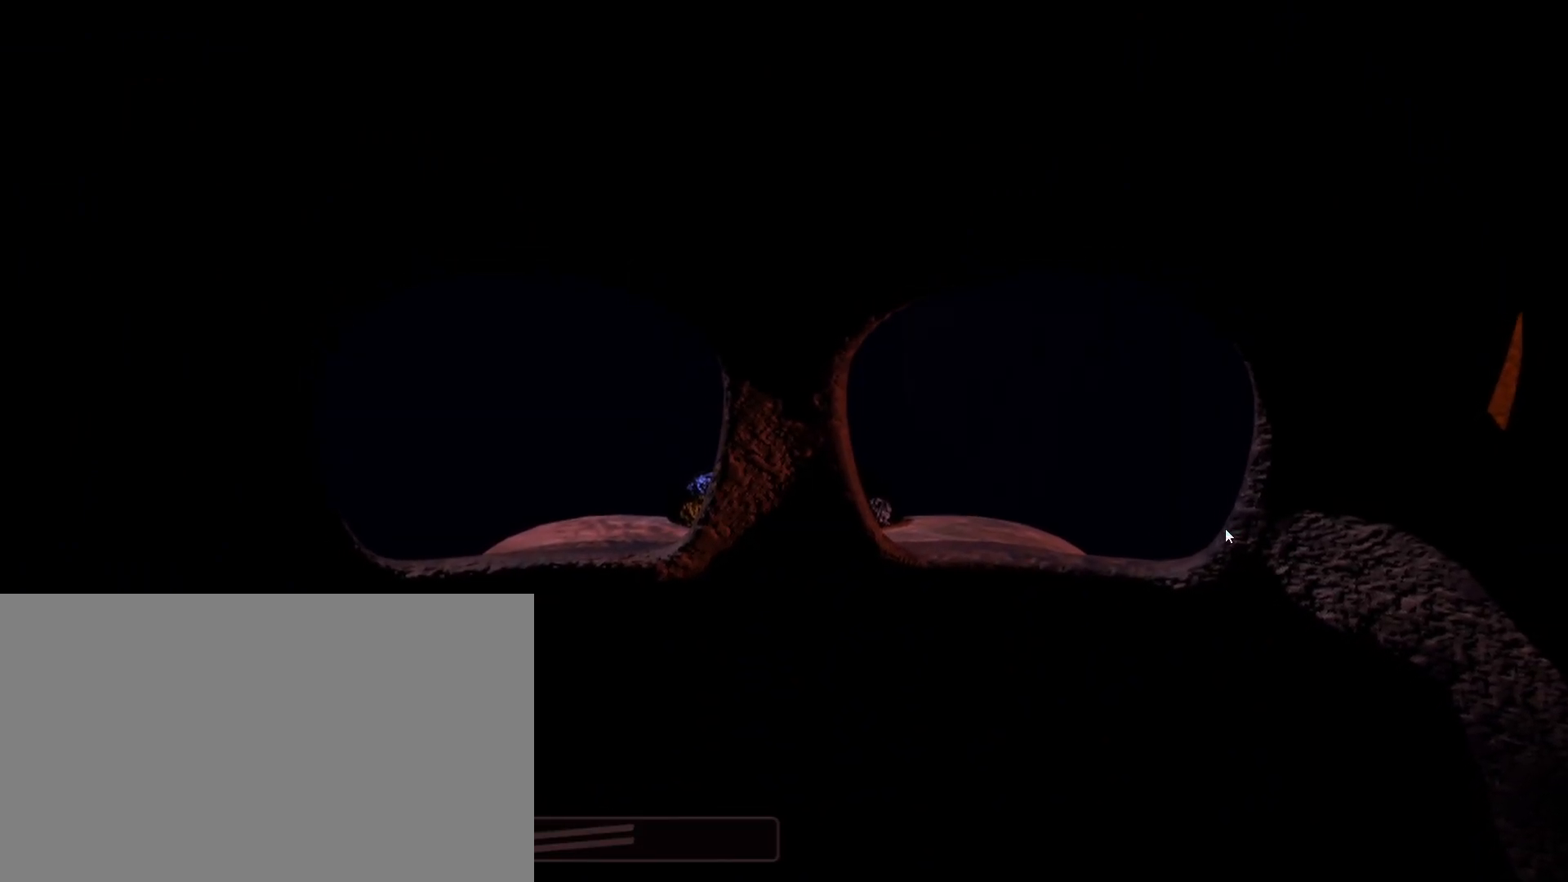
Gameplay with keyboard and mouse; each line is a JSON object with the keys and mouse buttons held at the frame after it. "events" lists presses ("down") and releases ("up") of "1", "2", "3", "4", "5", "a", "alt", "b", "c", "ctrl", "d", "e", "f", "g", "q", "r", "s", "shift", "space", "t", "tab", "tilde", "v", "w", "x", "z", "mouse_left", "mouse_wheel", "mouse_right", "mouse_mb4" and "mouse_mb5" between this image and that frame as [ms after this image, input, new state], when the widget could be followed in between. "mouse_left", "mouse_wheel", "mouse_right", "mouse_mb4", "mouse_mb5" = the "left", "wheel", "right", "mb4", "mb5" buttons of the "mouse" list. No other keys are recorded. "wheel" means that the mouse wheel is clicked or scrolled. Mouse movement is not recorded.
{"keys": ["shift"], "mouse": [], "events": [[433, "shift", "down"]]}
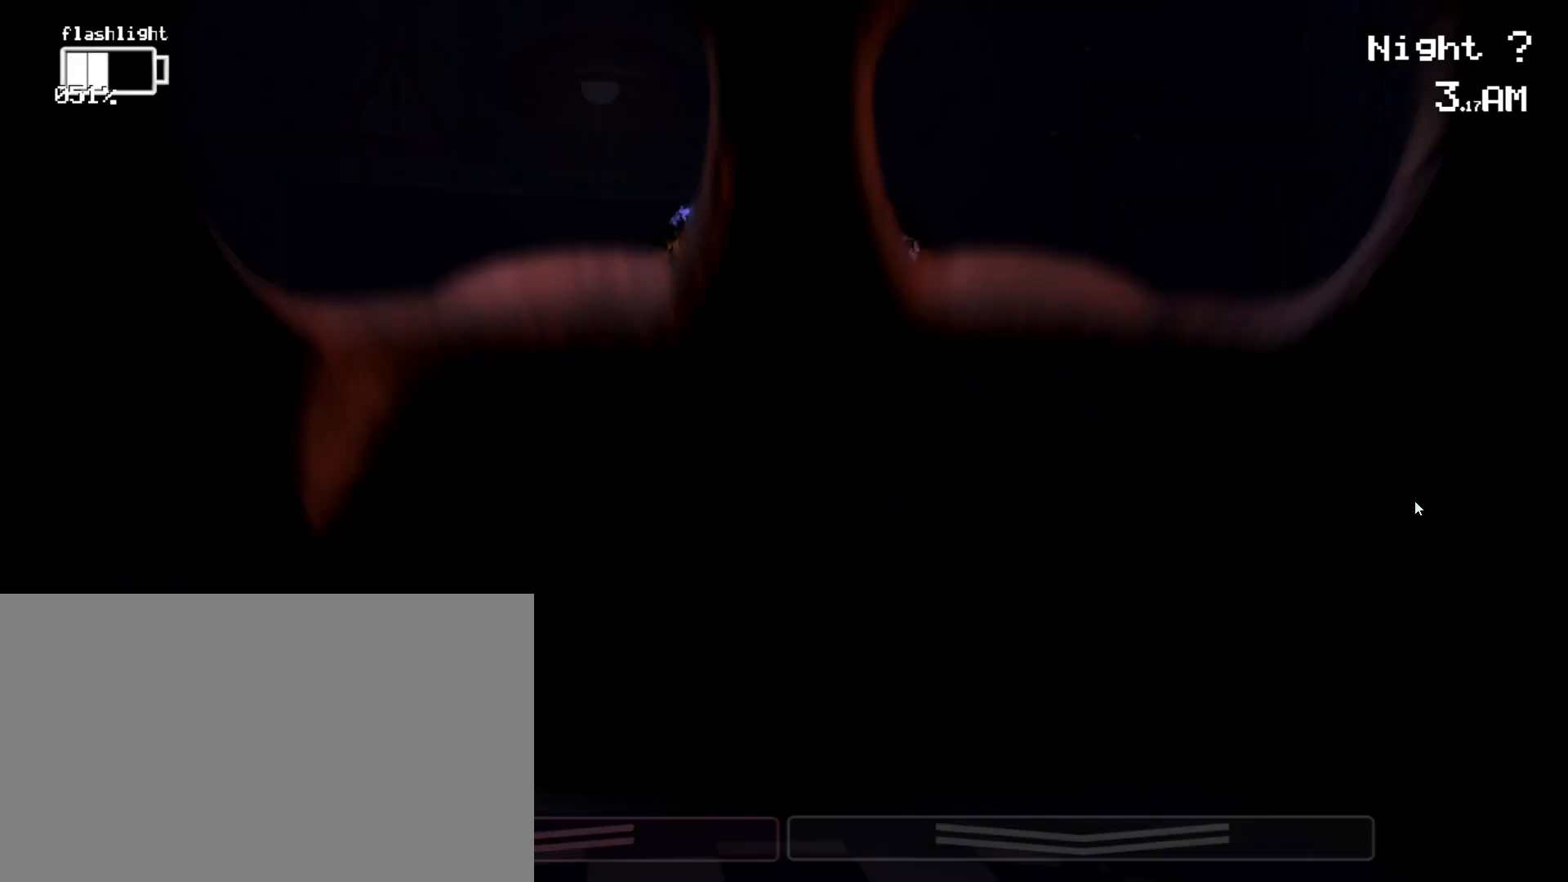
{"keys": ["ctrl"], "mouse": [], "events": [[33, "shift", "up"], [183, "ctrl", "down"], [367, "ctrl", "up"], [417, "mouse_left", "down"], [450, "ctrl", "down"], [500, "mouse_left", "up"]]}
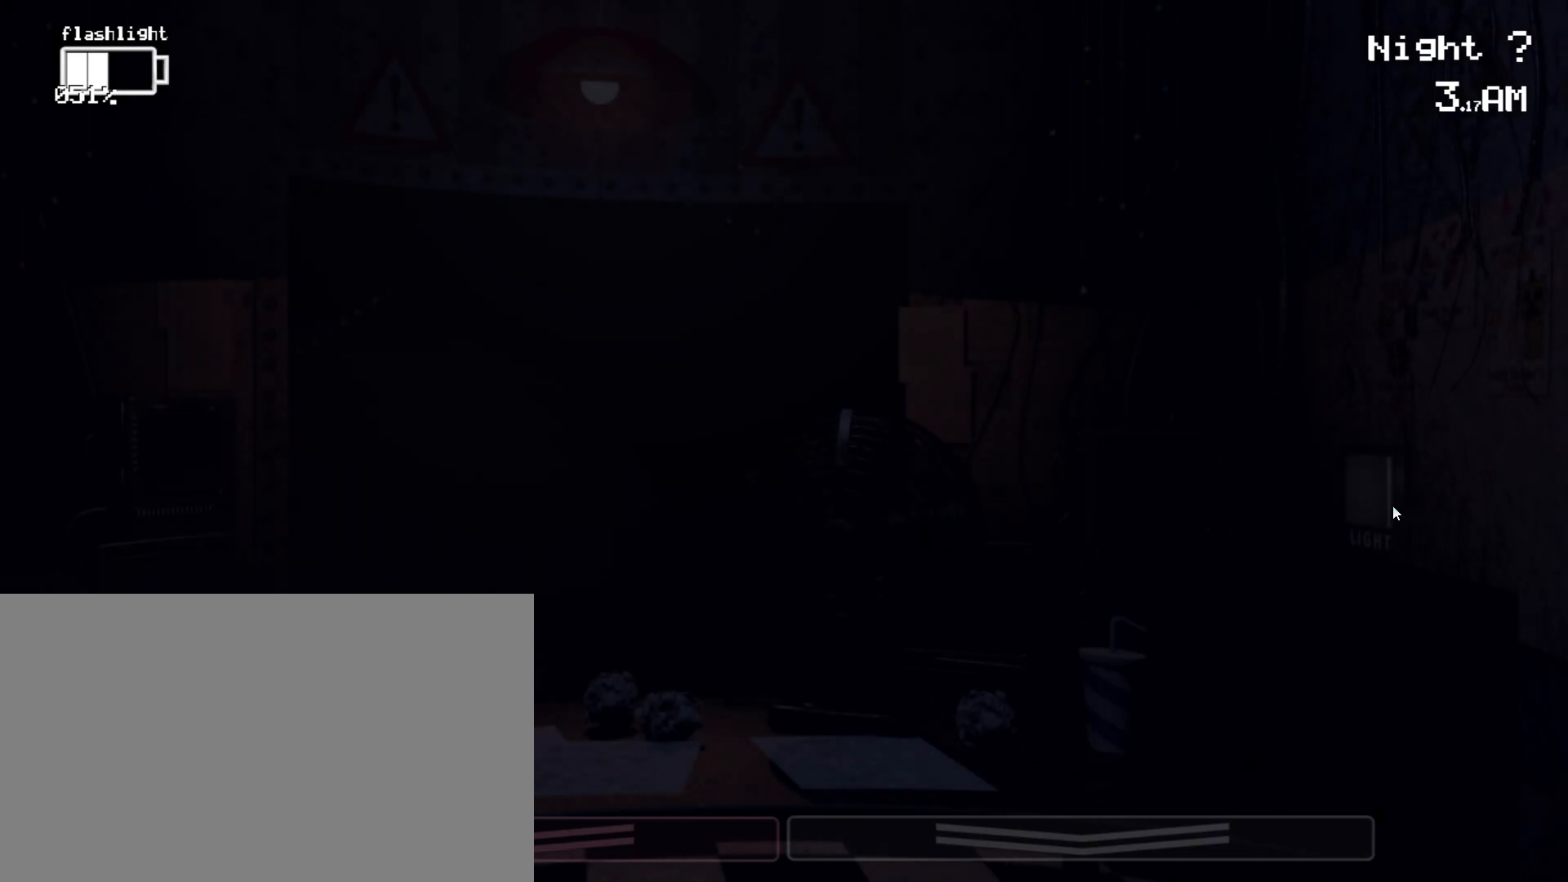
{"keys": [], "mouse": [], "events": [[50, "ctrl", "up"], [117, "mouse_left", "down"], [150, "ctrl", "down"], [183, "mouse_left", "up"], [283, "mouse_left", "down"], [383, "ctrl", "up"], [383, "mouse_left", "up"]]}
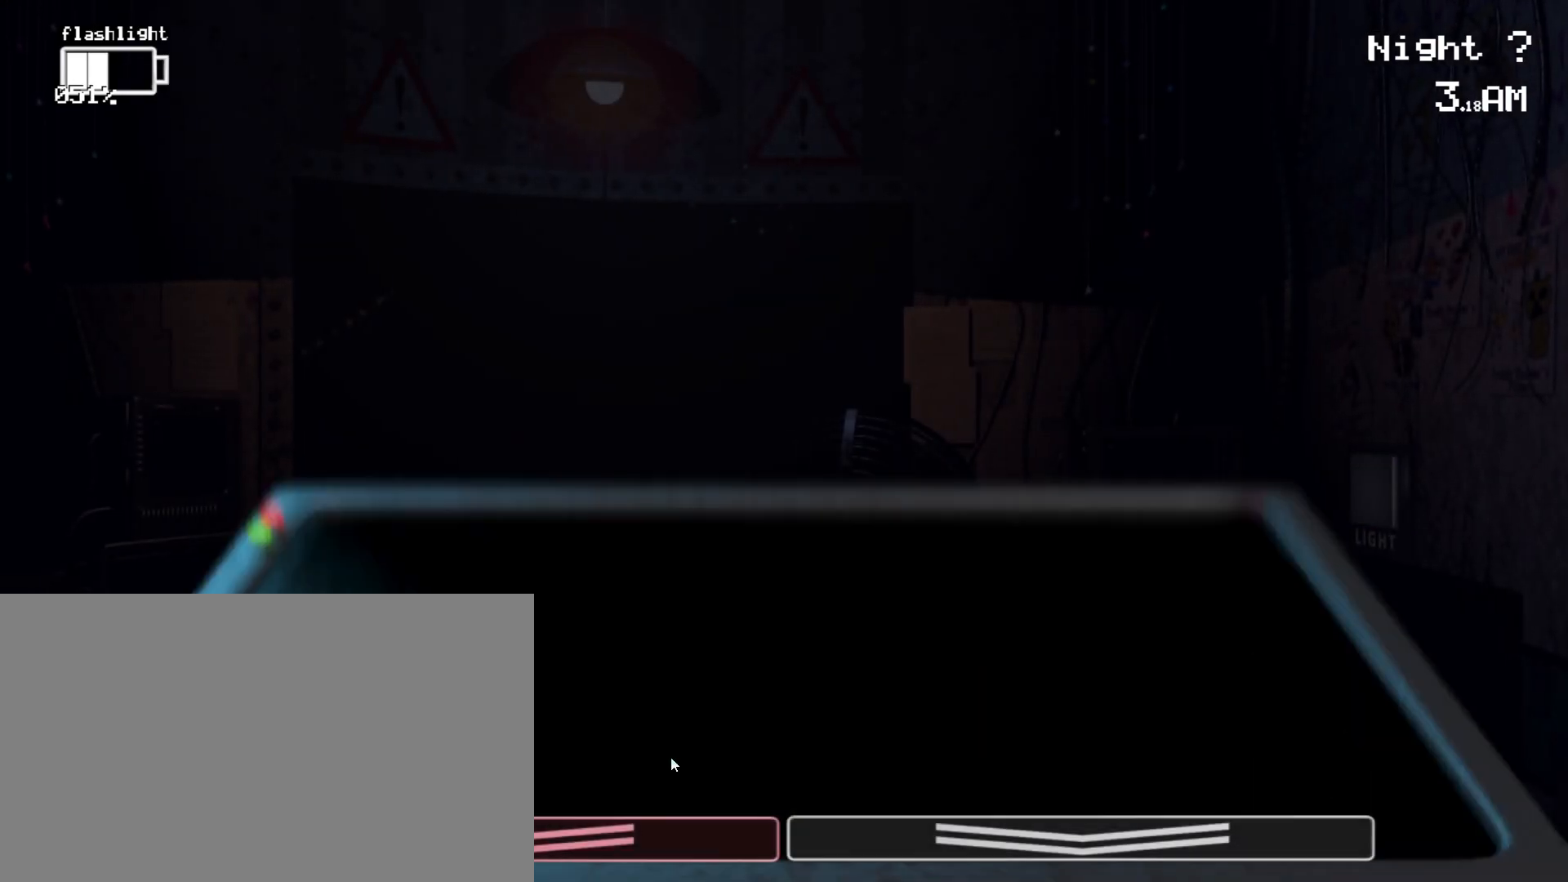
{"keys": ["shift"], "mouse": [], "events": [[33, "shift", "down"]]}
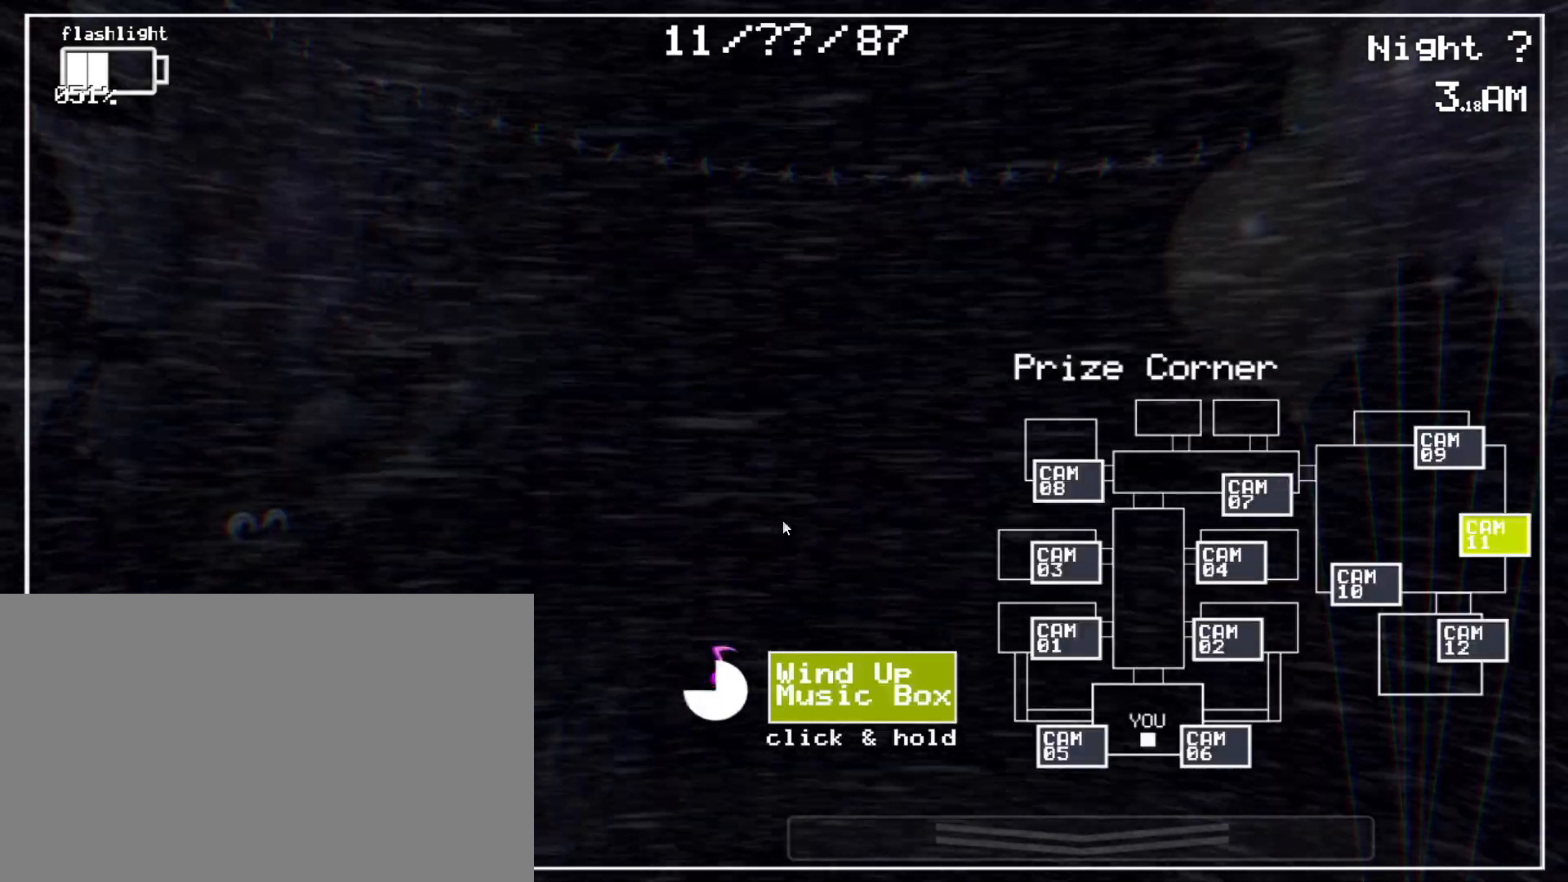
{"keys": ["shift"], "mouse": [], "events": []}
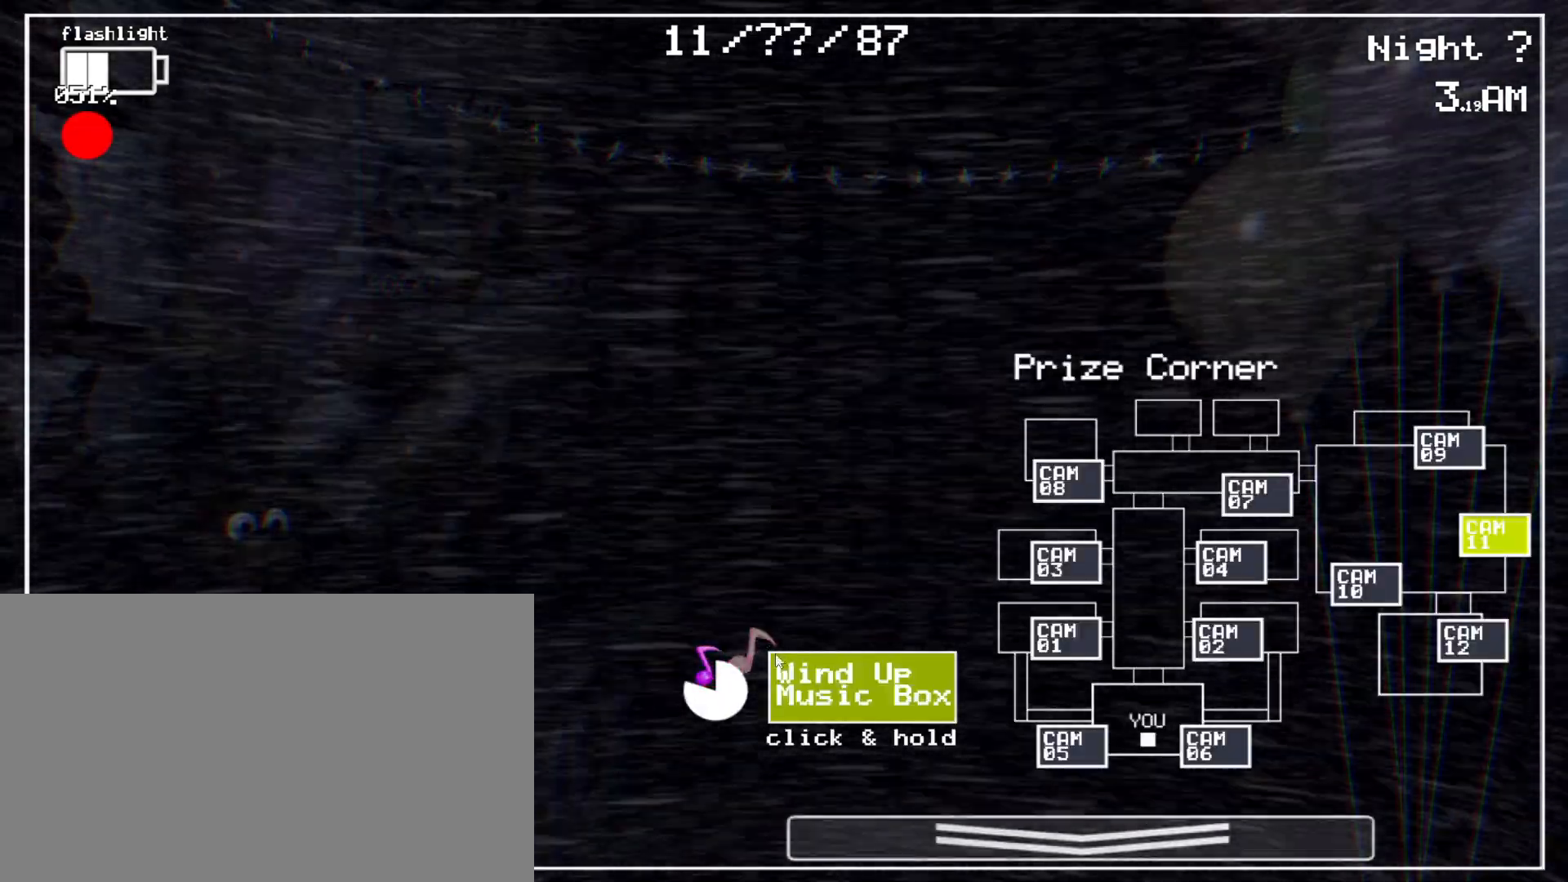
{"keys": ["shift"], "mouse": [], "events": []}
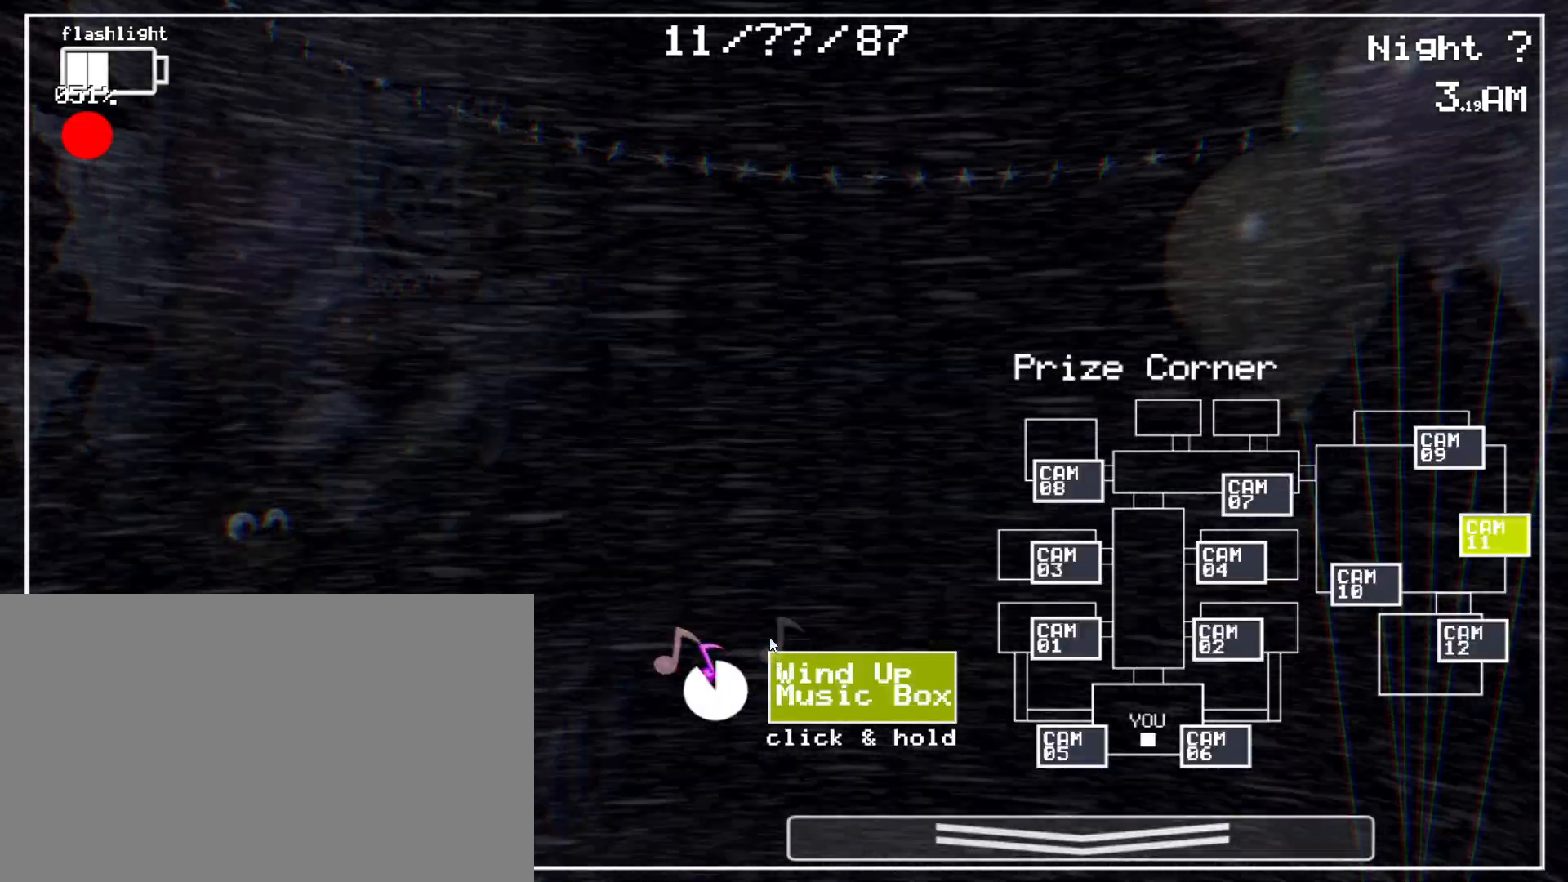
{"keys": ["shift"], "mouse": [], "events": []}
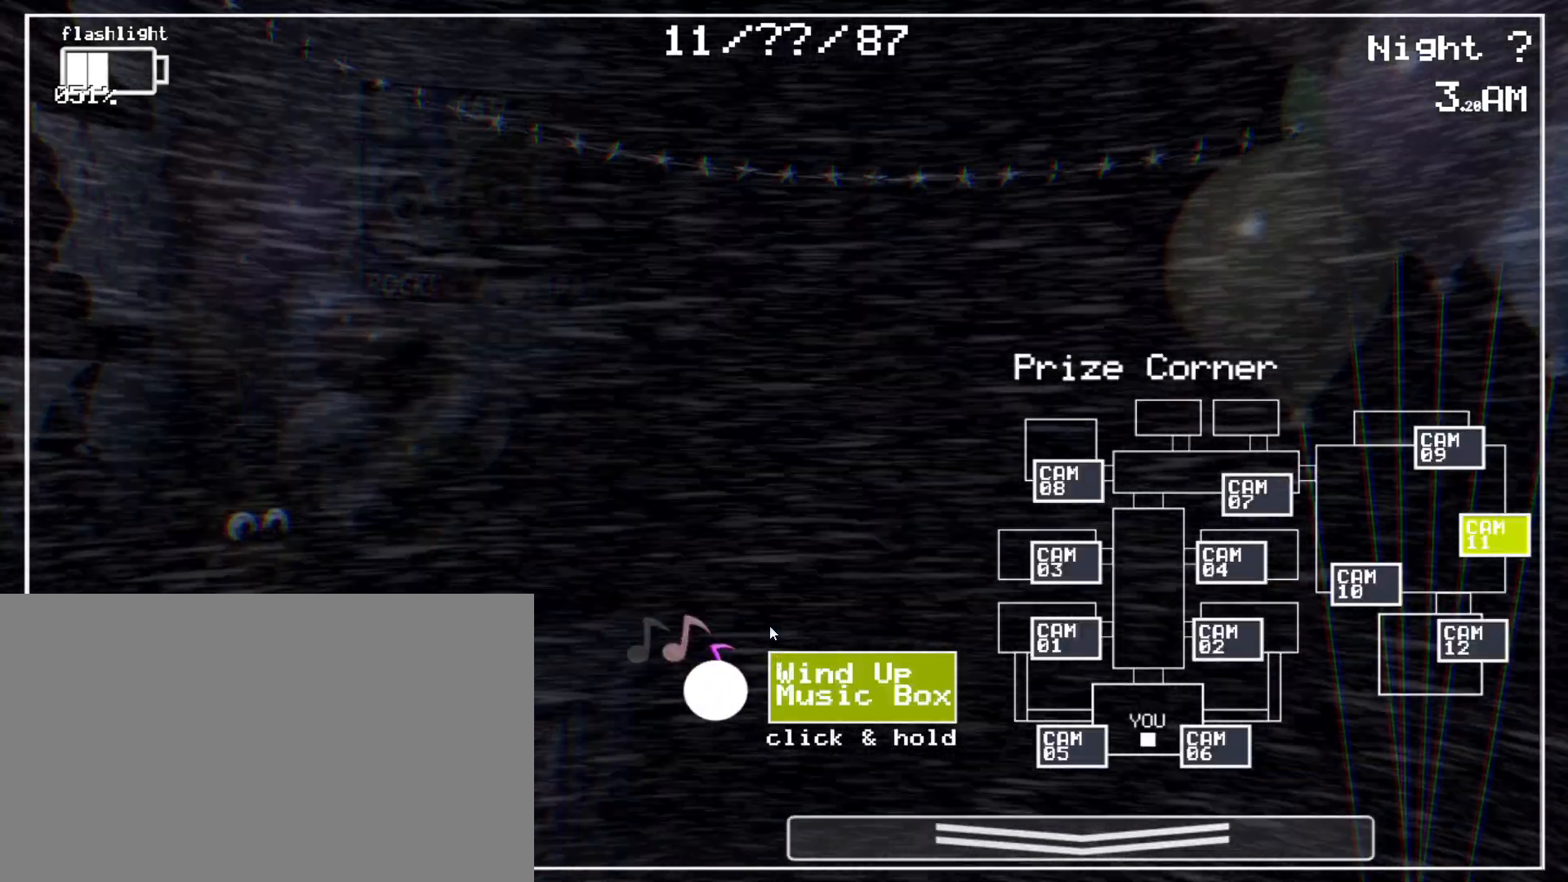
{"keys": ["shift"], "mouse": [], "events": [[317, "shift", "up"], [417, "shift", "down"]]}
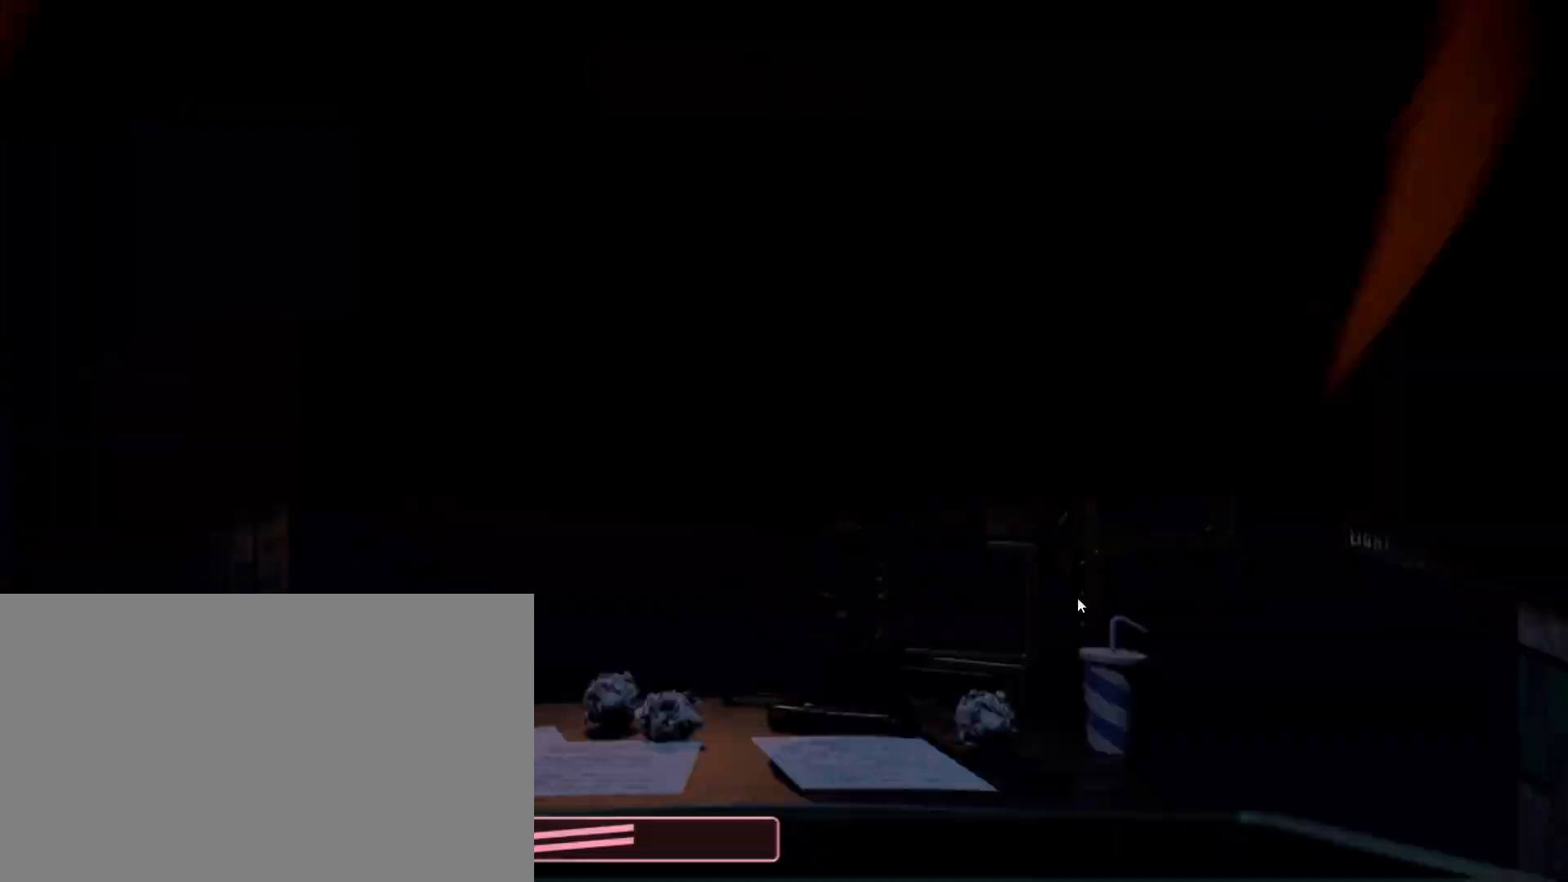
{"keys": ["shift"], "mouse": [], "events": [[100, "shift", "up"], [383, "shift", "down"]]}
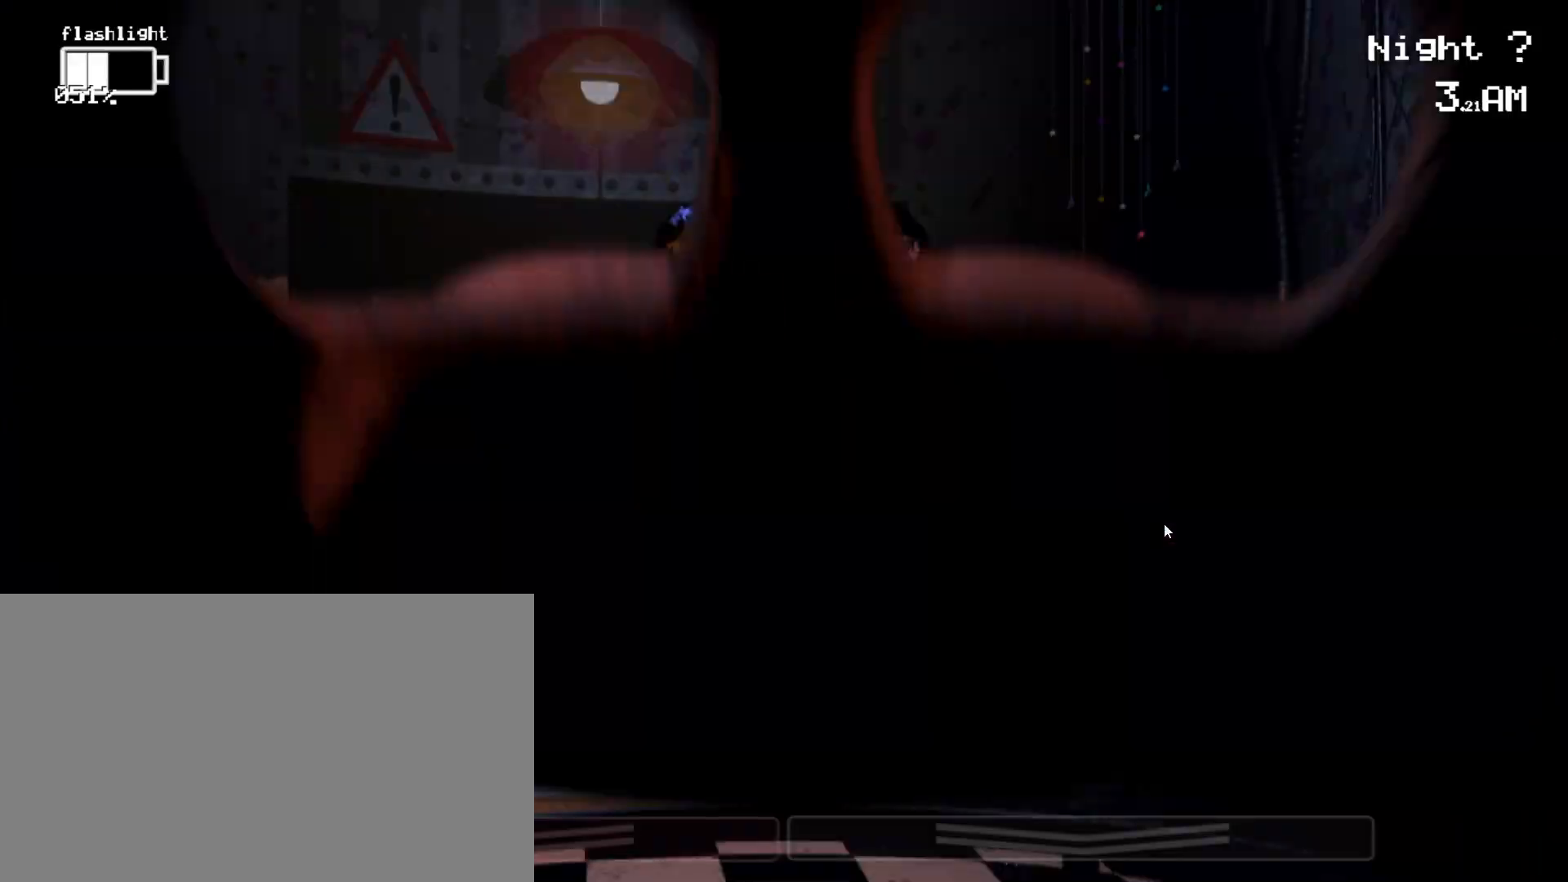
{"keys": [], "mouse": [], "events": [[17, "shift", "up"], [117, "ctrl", "down"], [217, "ctrl", "up"], [350, "ctrl", "down"], [450, "ctrl", "up"]]}
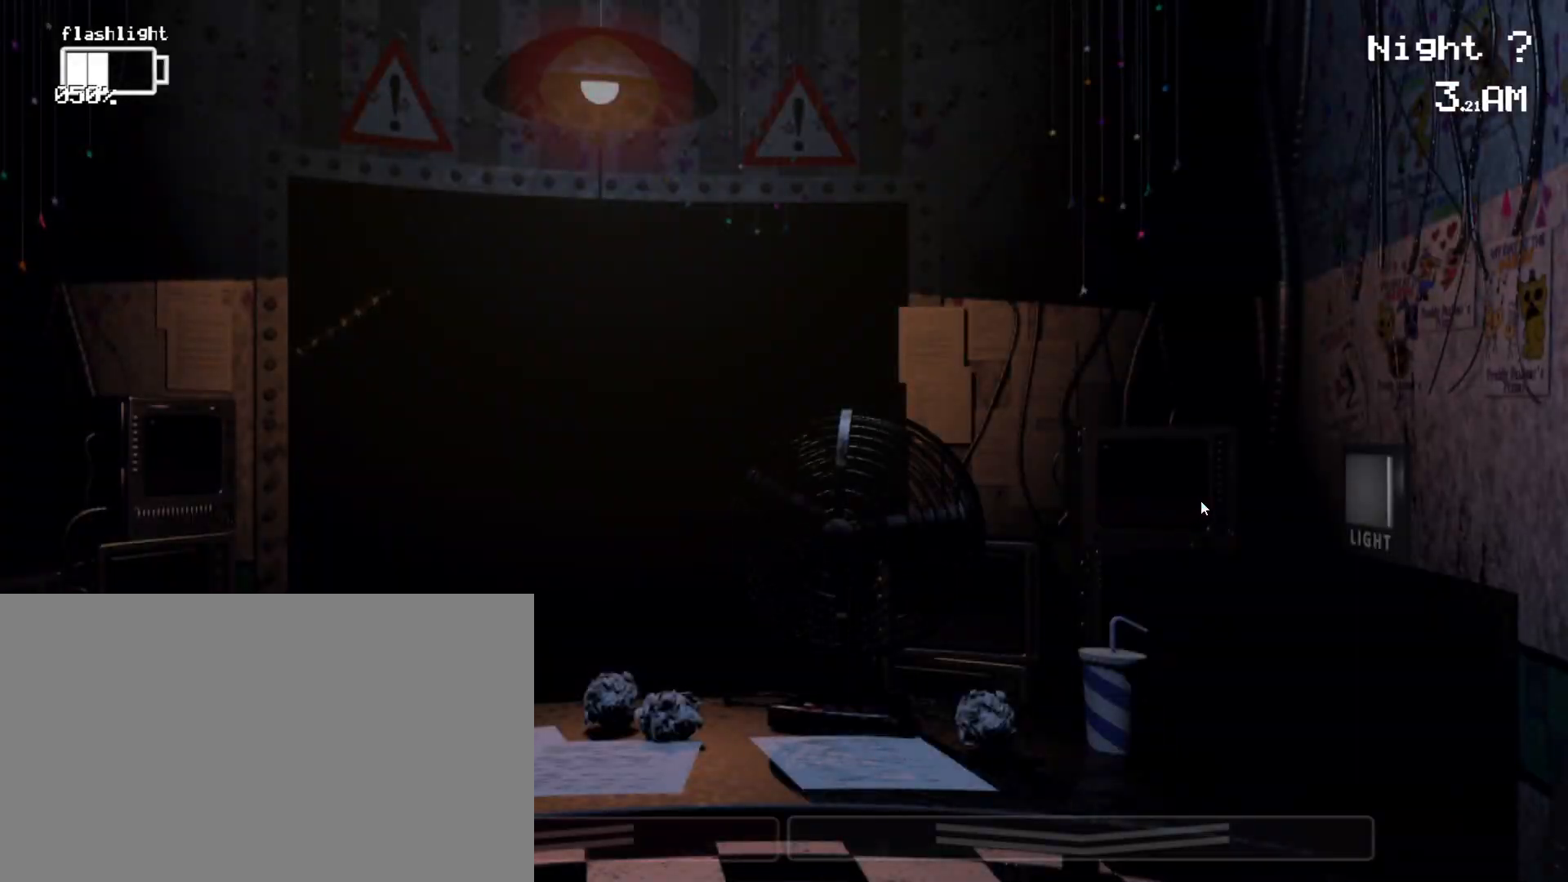
{"keys": [], "mouse": [], "events": [[50, "ctrl", "down"], [167, "ctrl", "up"], [317, "mouse_left", "down"], [417, "mouse_left", "up"]]}
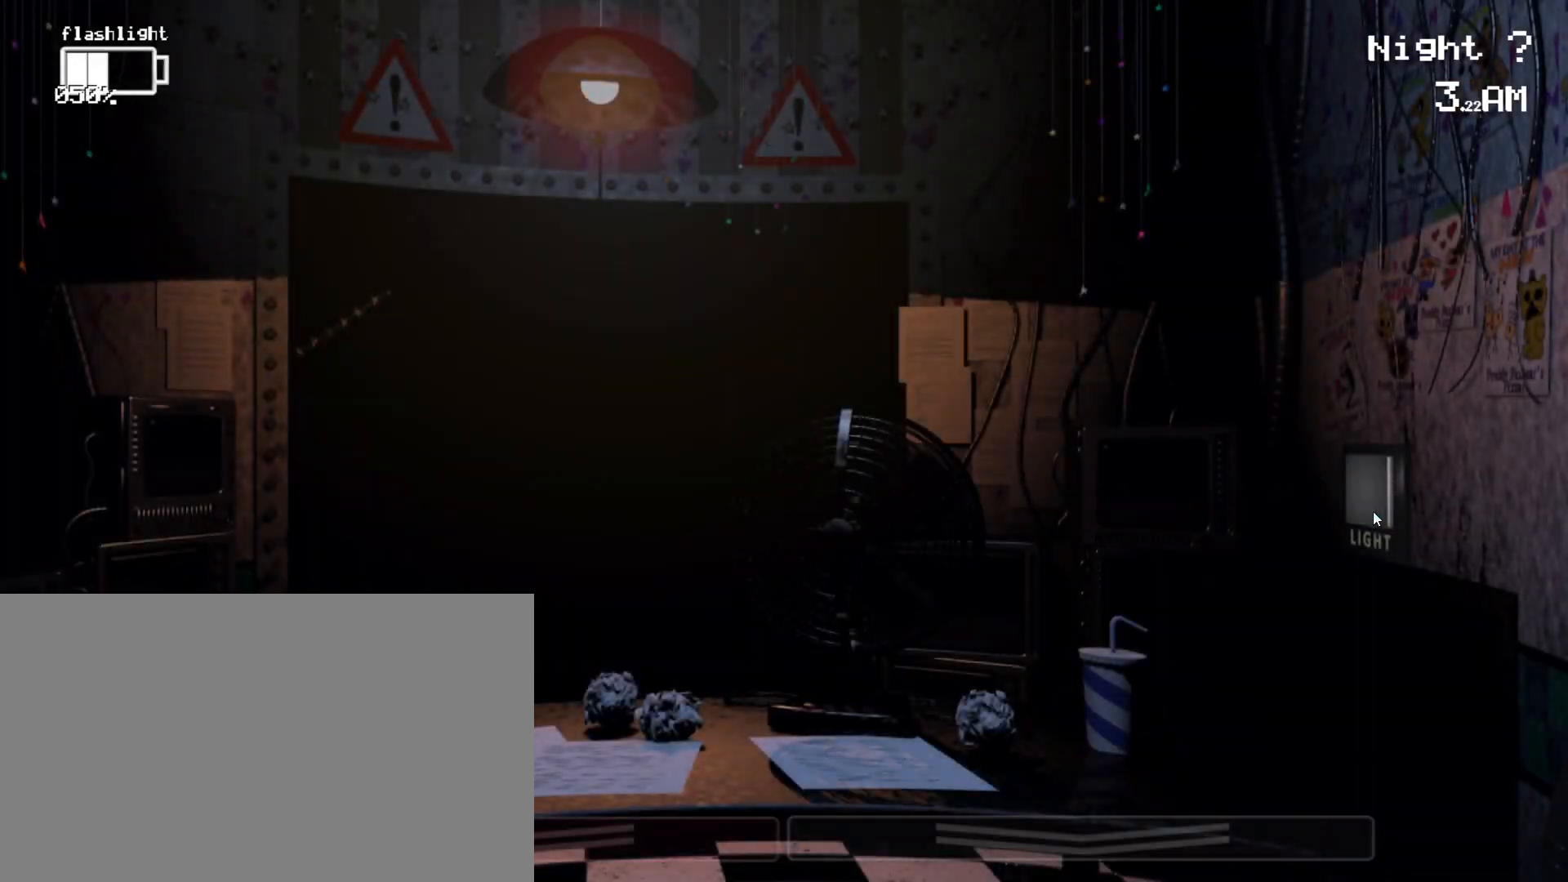
{"keys": ["shift"], "mouse": [], "events": [[467, "shift", "down"]]}
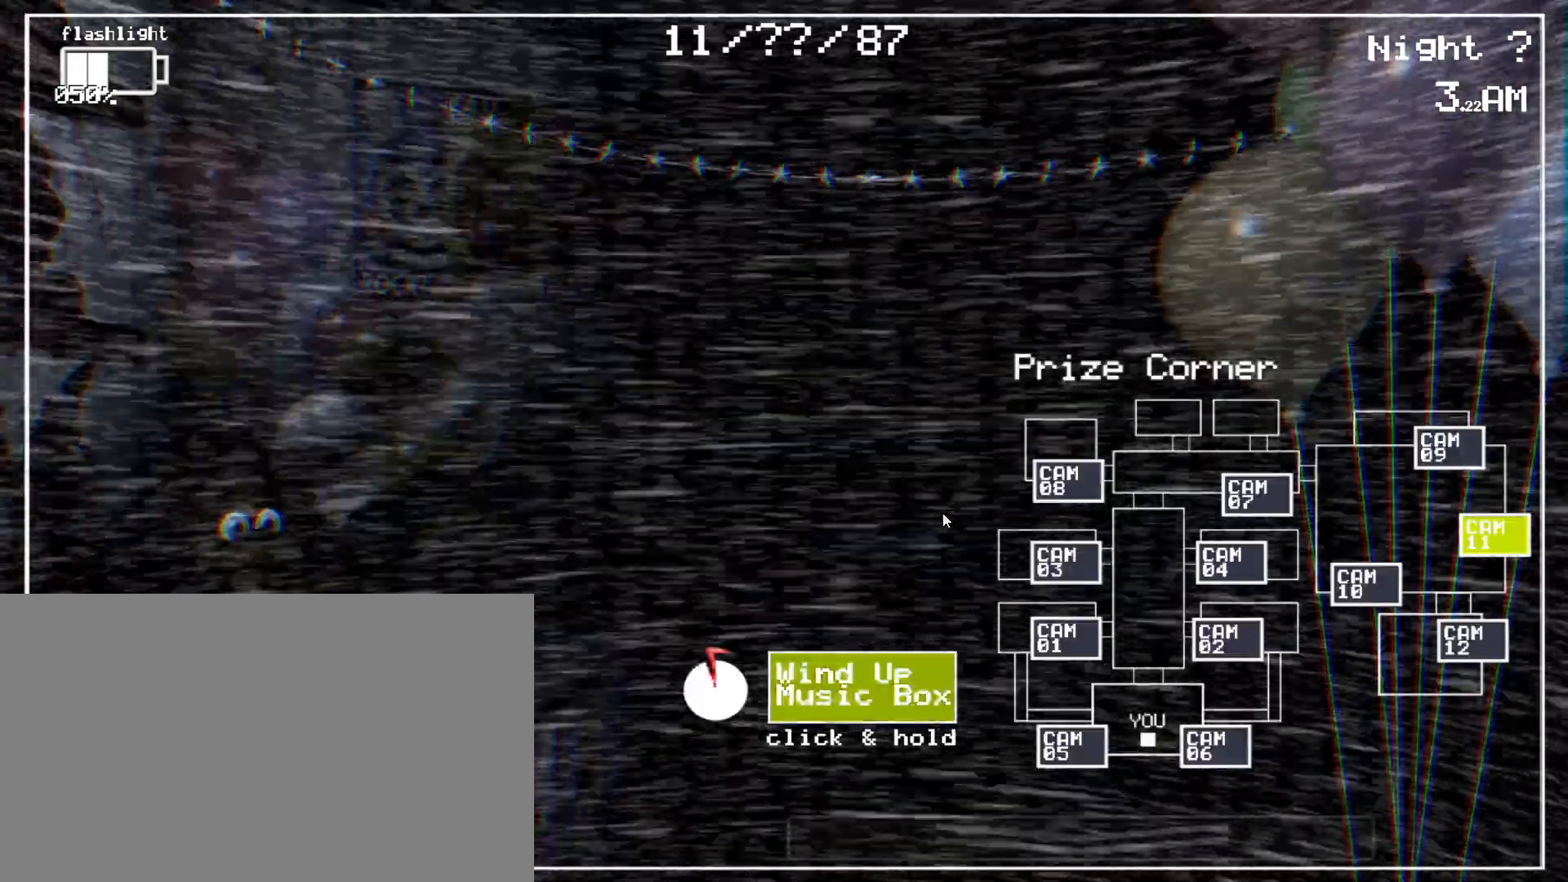
{"keys": ["shift"], "mouse": [], "events": []}
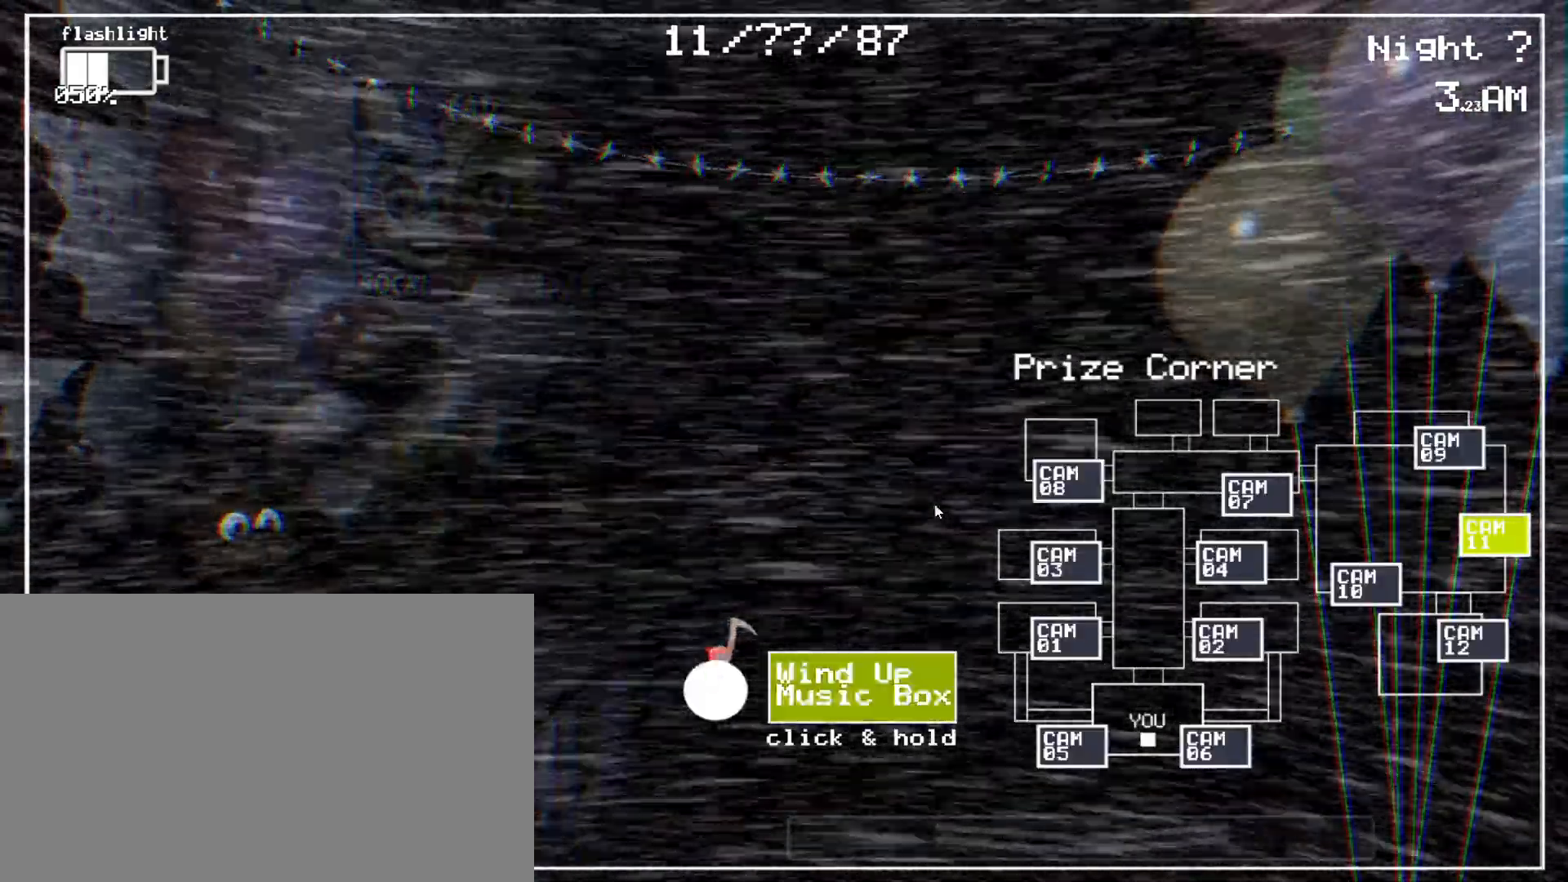
{"keys": ["shift"], "mouse": [], "events": []}
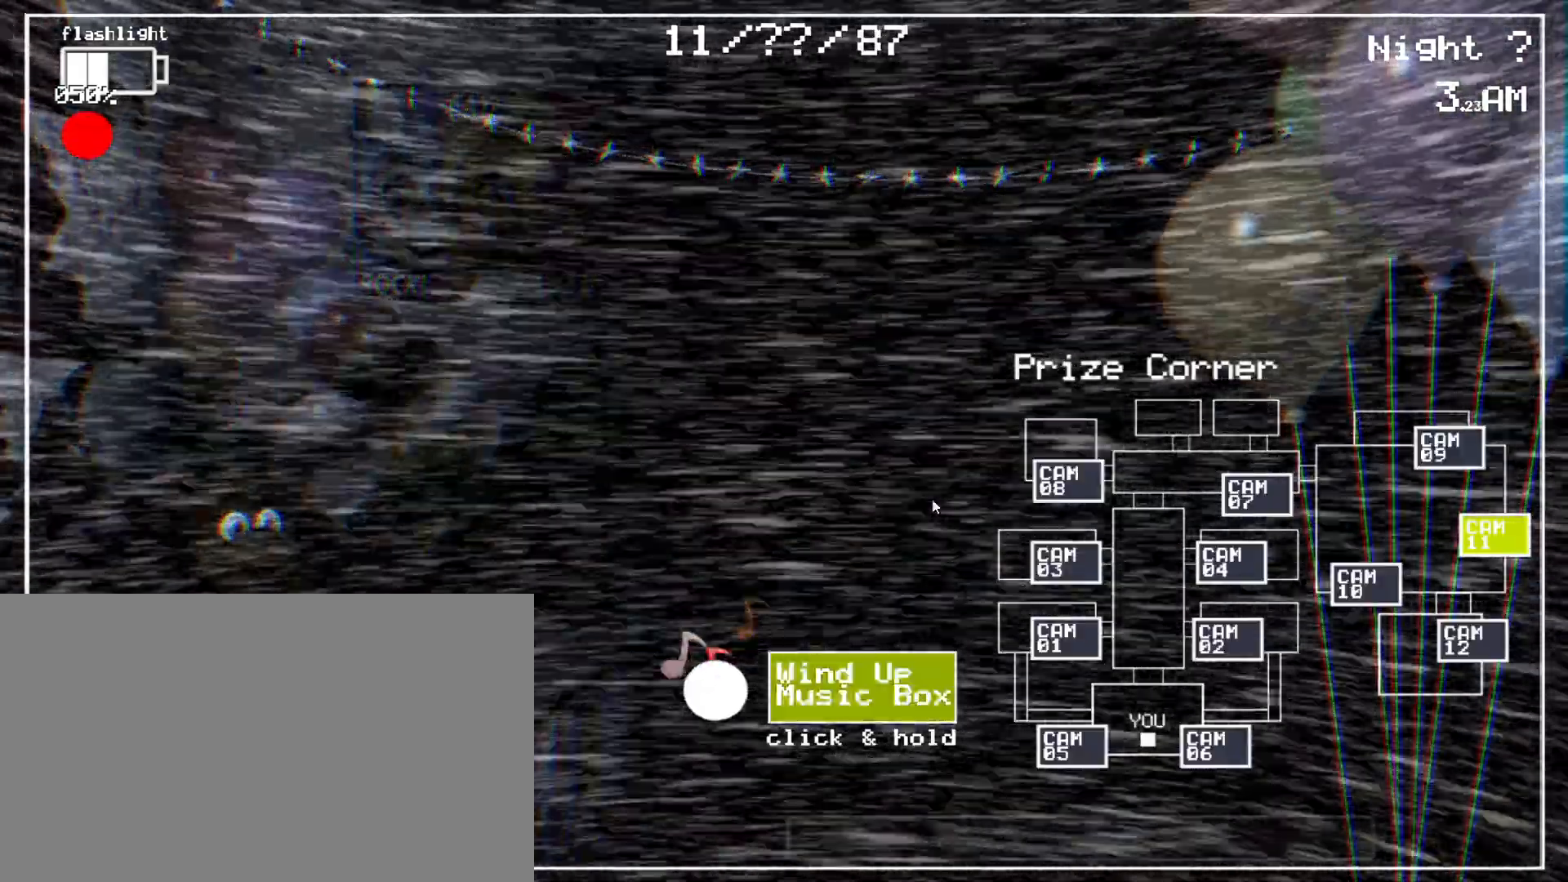
{"keys": ["shift"], "mouse": [], "events": [[283, "shift", "up"], [383, "shift", "down"]]}
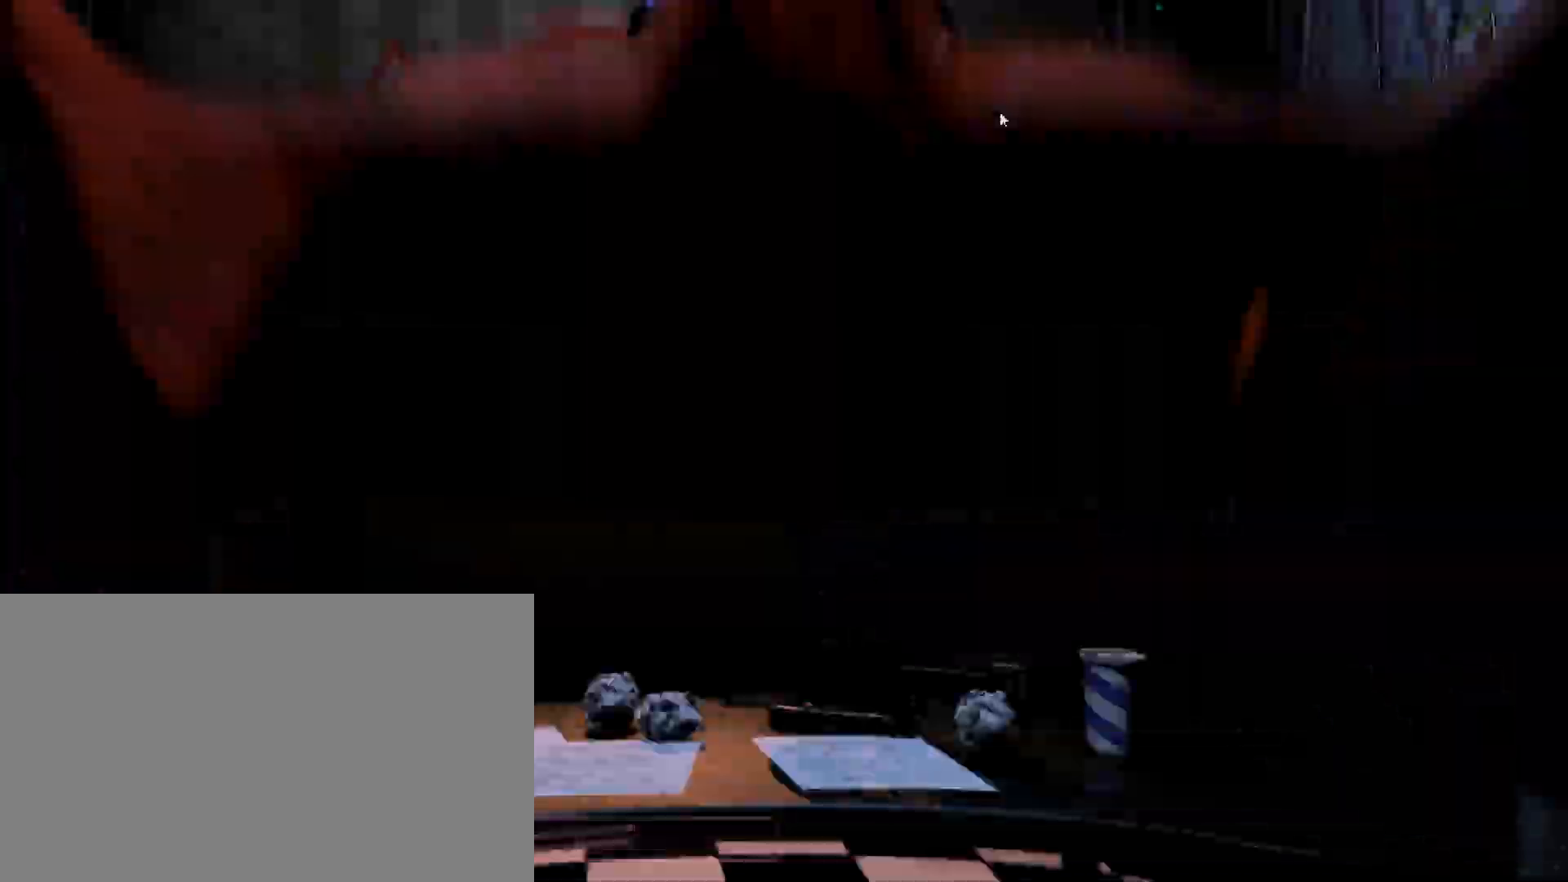
{"keys": ["ctrl"], "mouse": [], "events": [[117, "shift", "up"], [200, "shift", "down"], [350, "shift", "up"], [483, "ctrl", "down"]]}
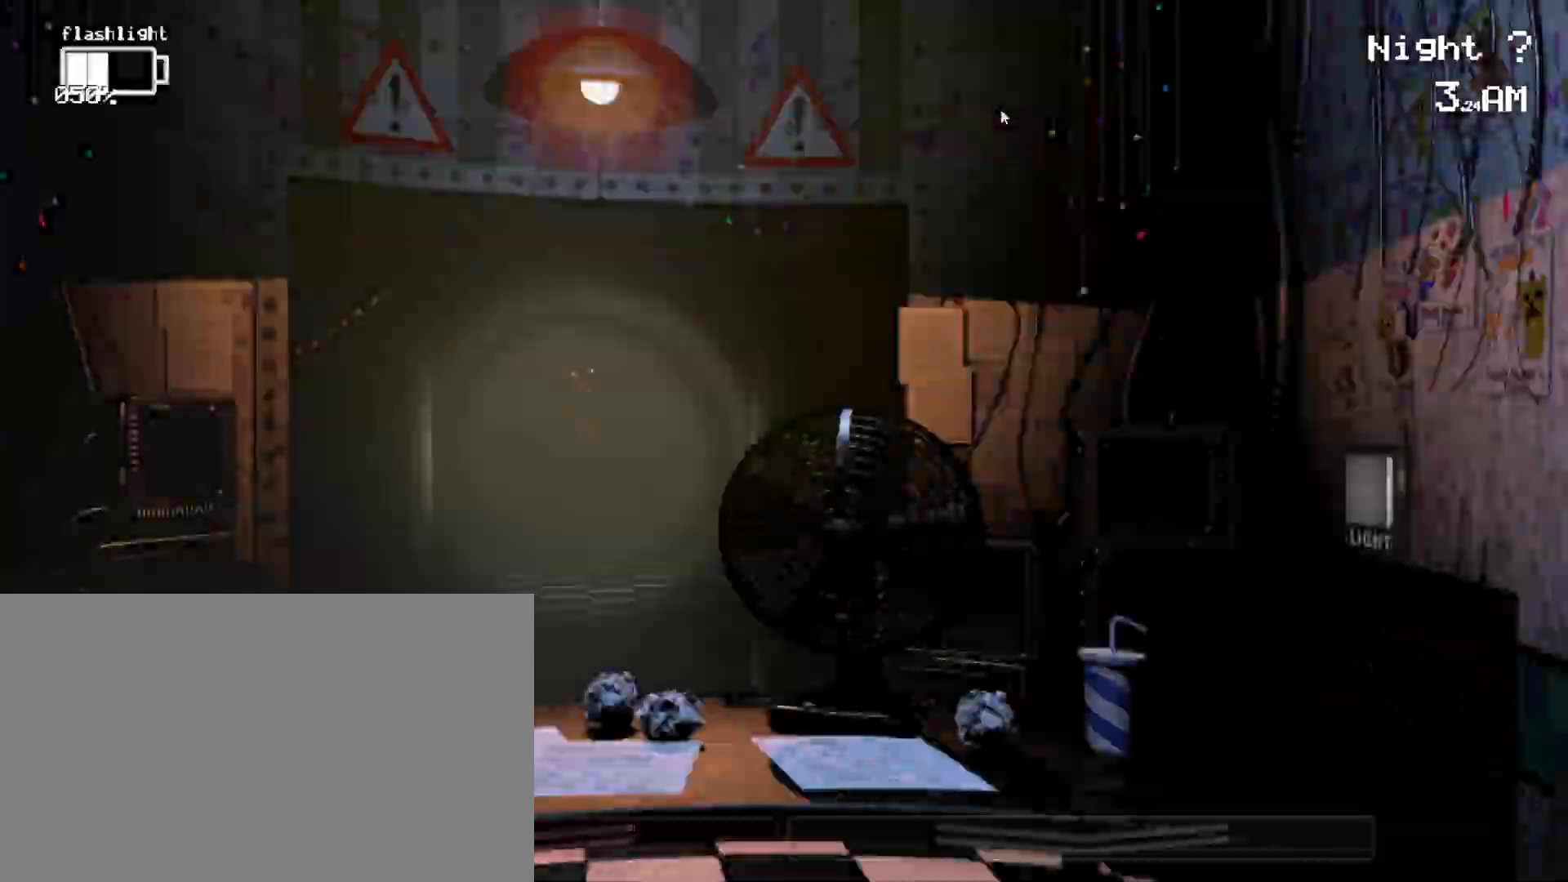
{"keys": [], "mouse": [], "events": [[133, "ctrl", "up"], [283, "ctrl", "down"], [417, "ctrl", "up"]]}
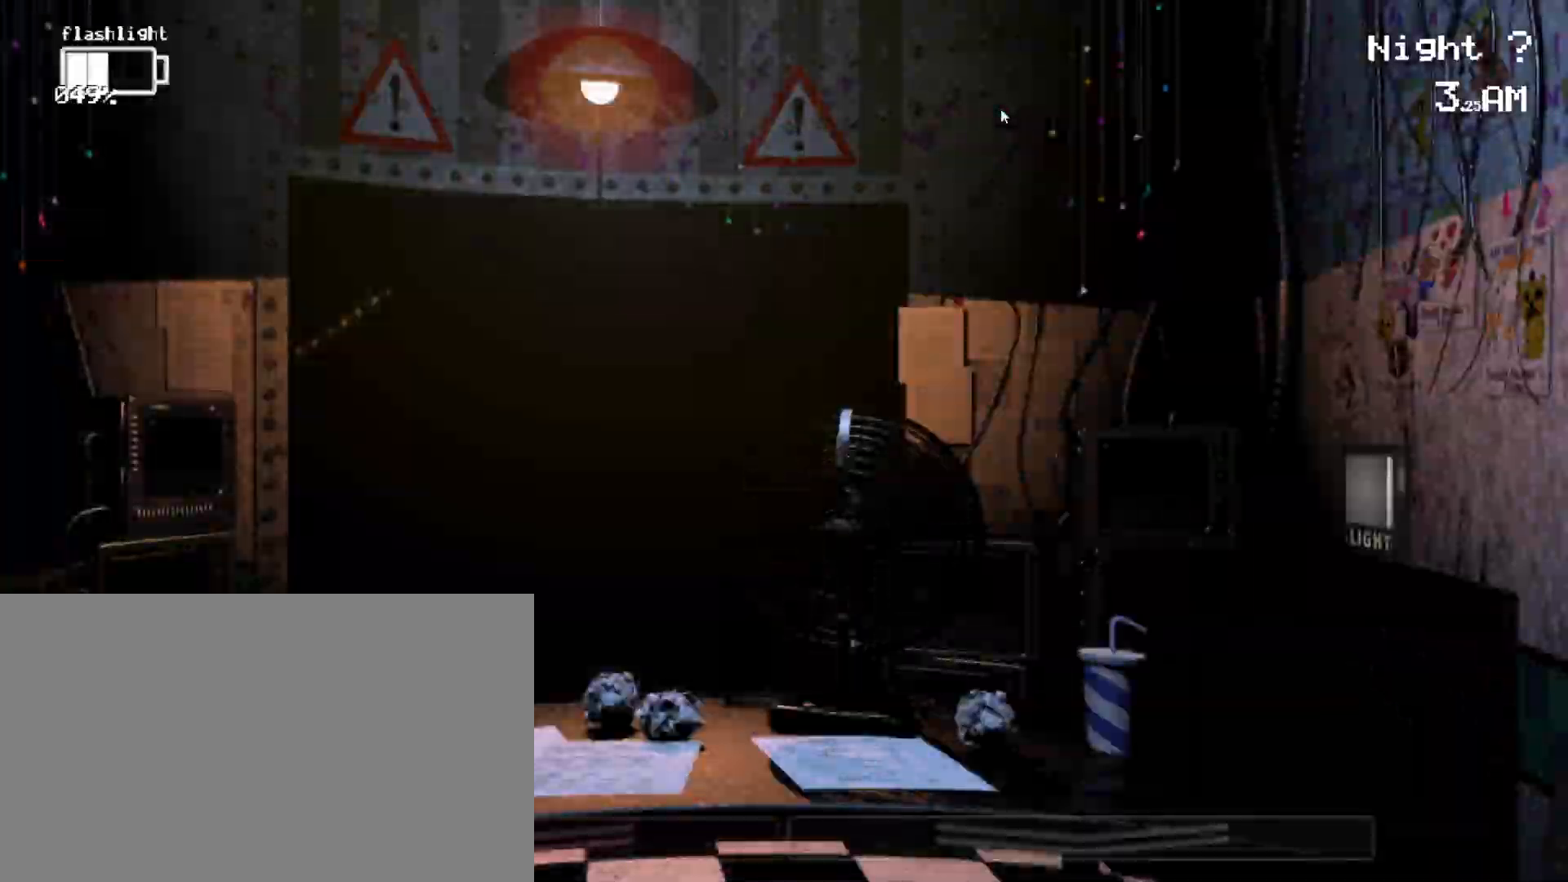
{"keys": [], "mouse": [], "events": []}
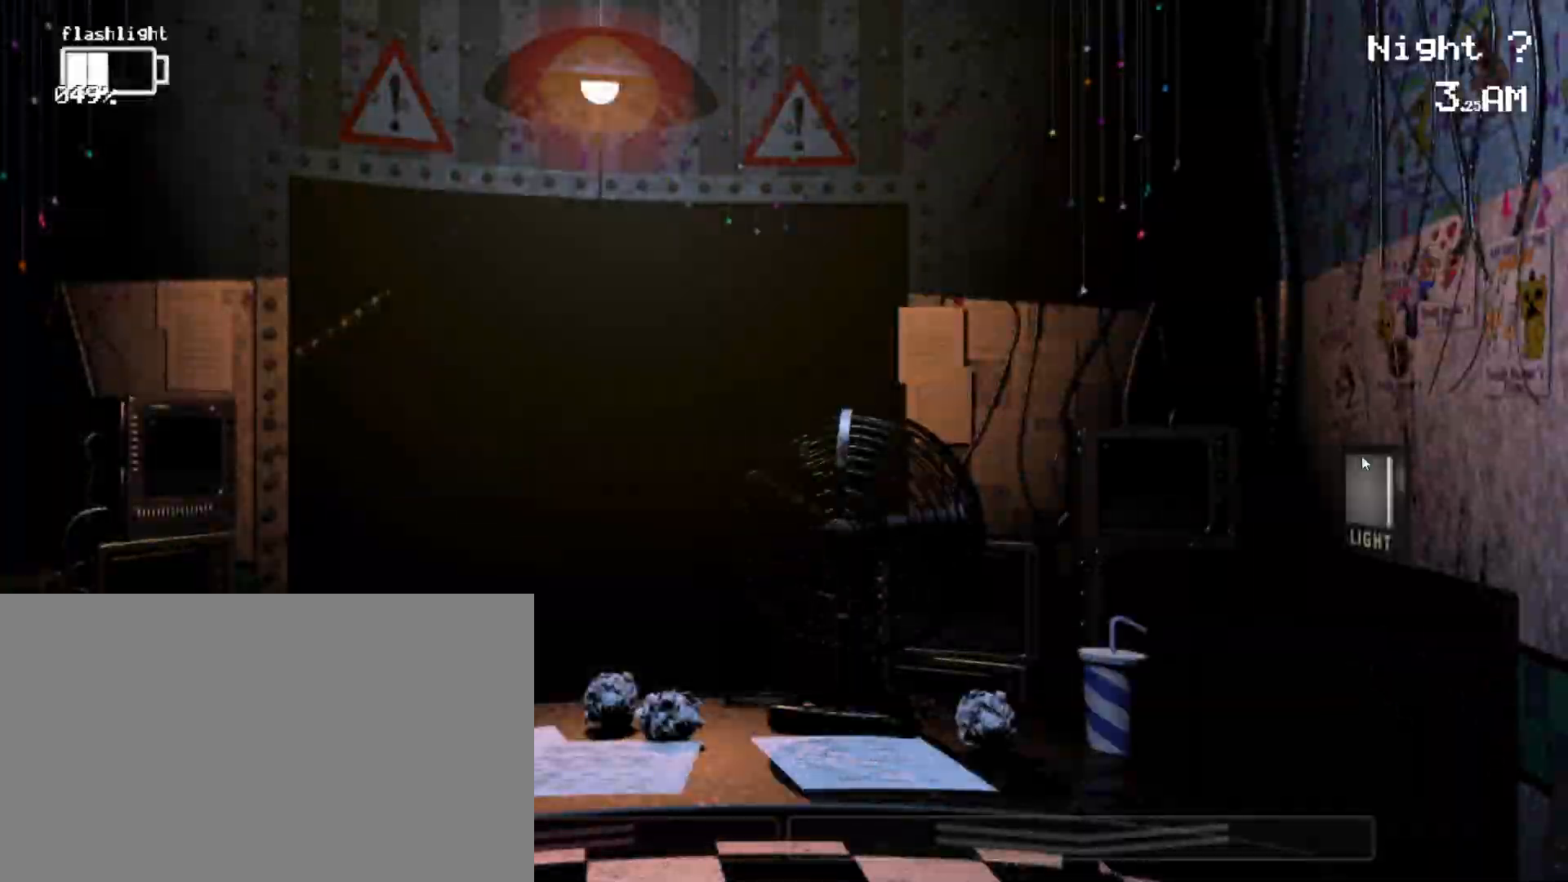
{"keys": [], "mouse": [], "events": [[83, "mouse_left", "down"], [167, "mouse_left", "up"]]}
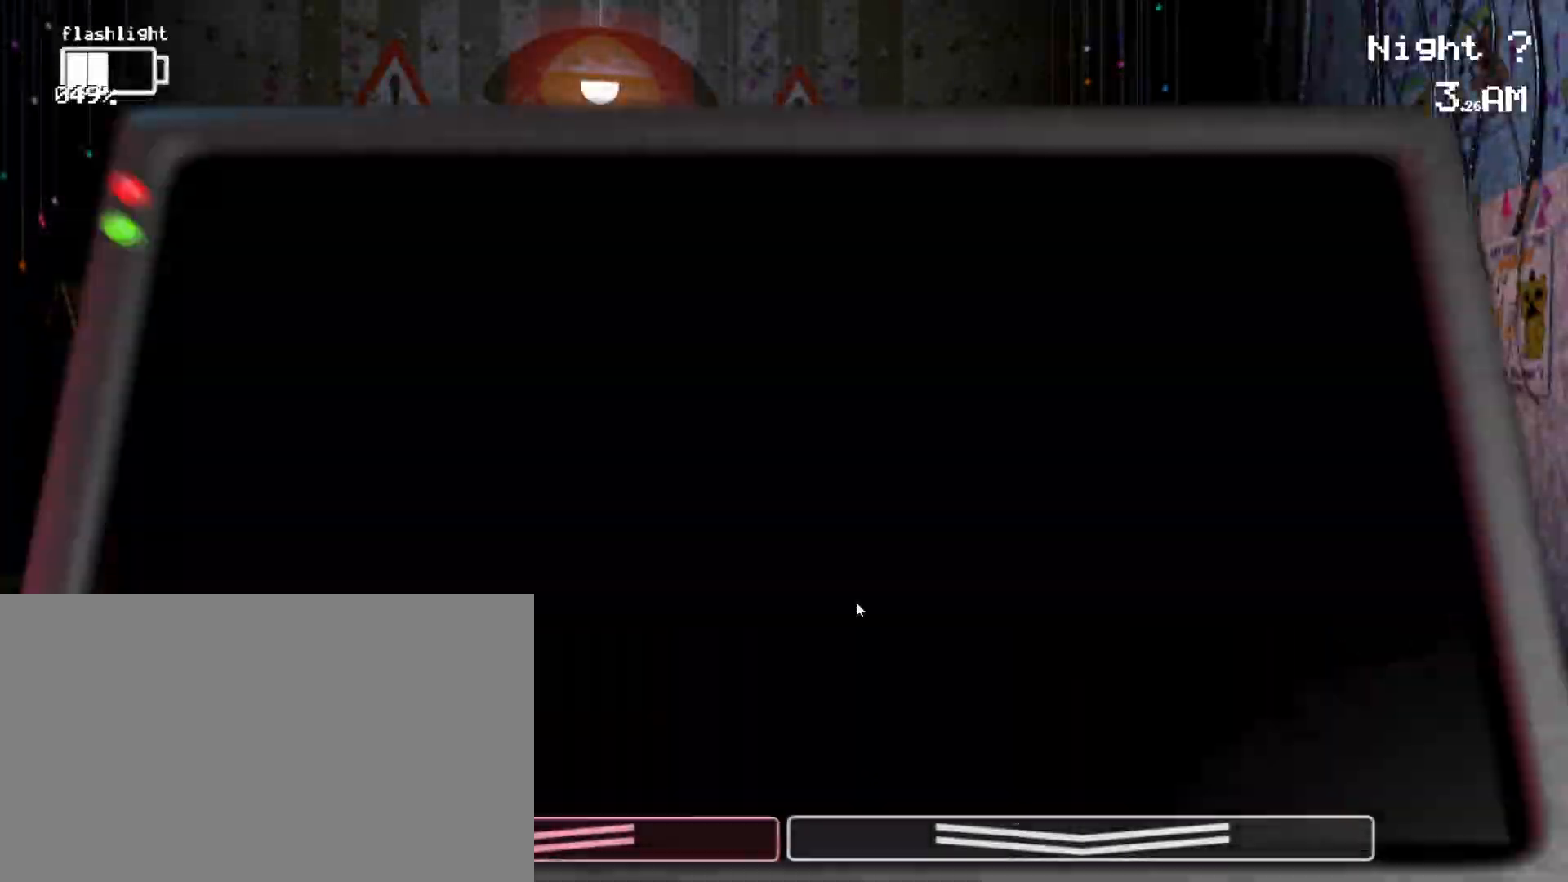
{"keys": ["shift"], "mouse": [], "events": [[83, "shift", "down"]]}
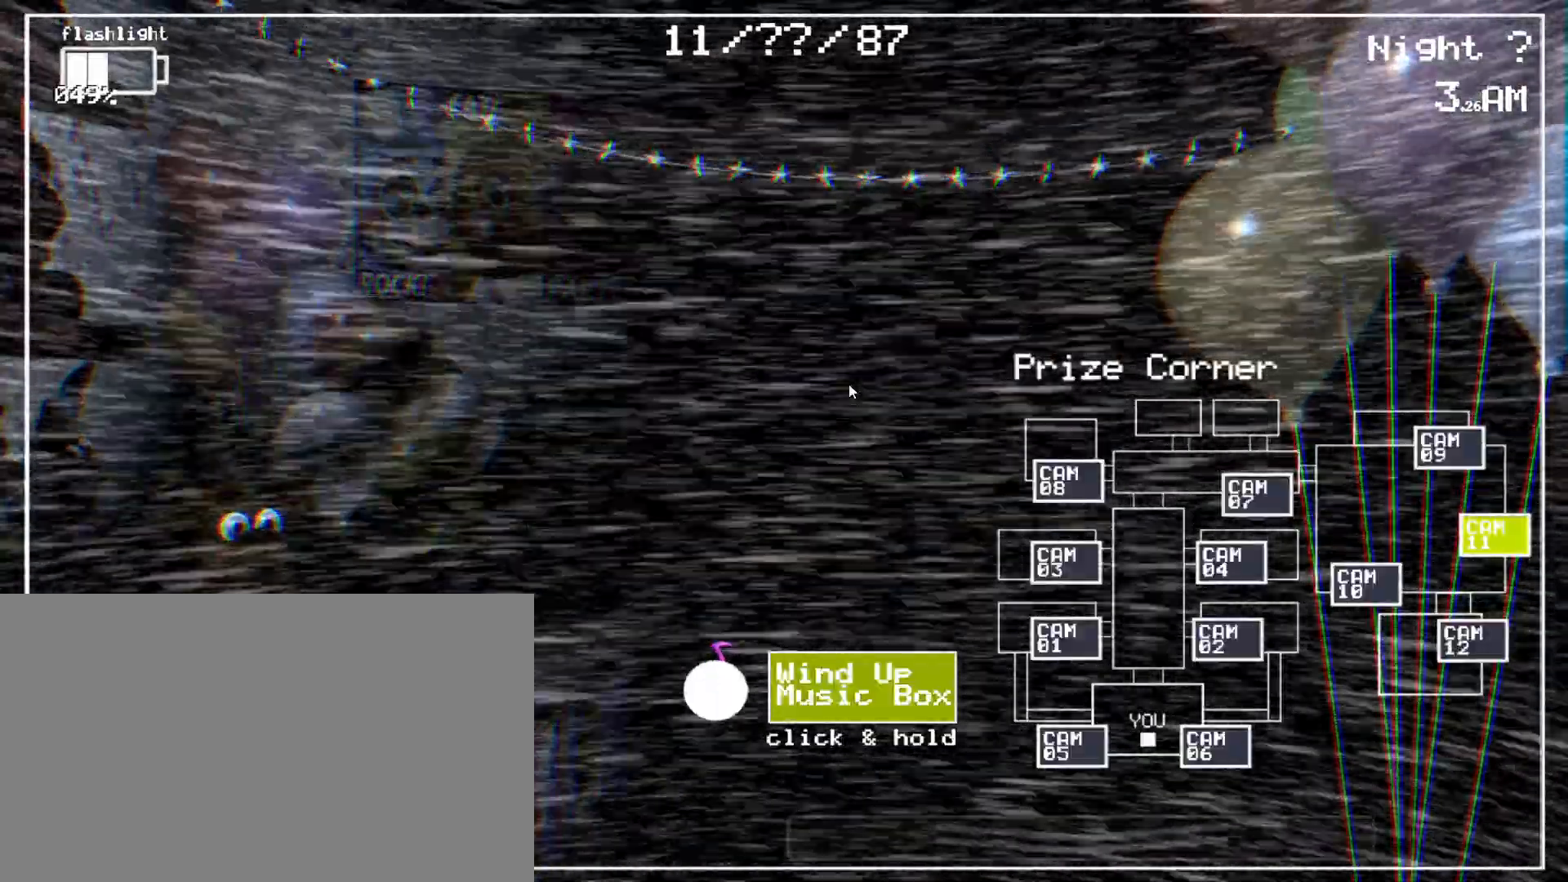
{"keys": ["shift"], "mouse": [], "events": [[300, "shift", "up"], [433, "shift", "down"]]}
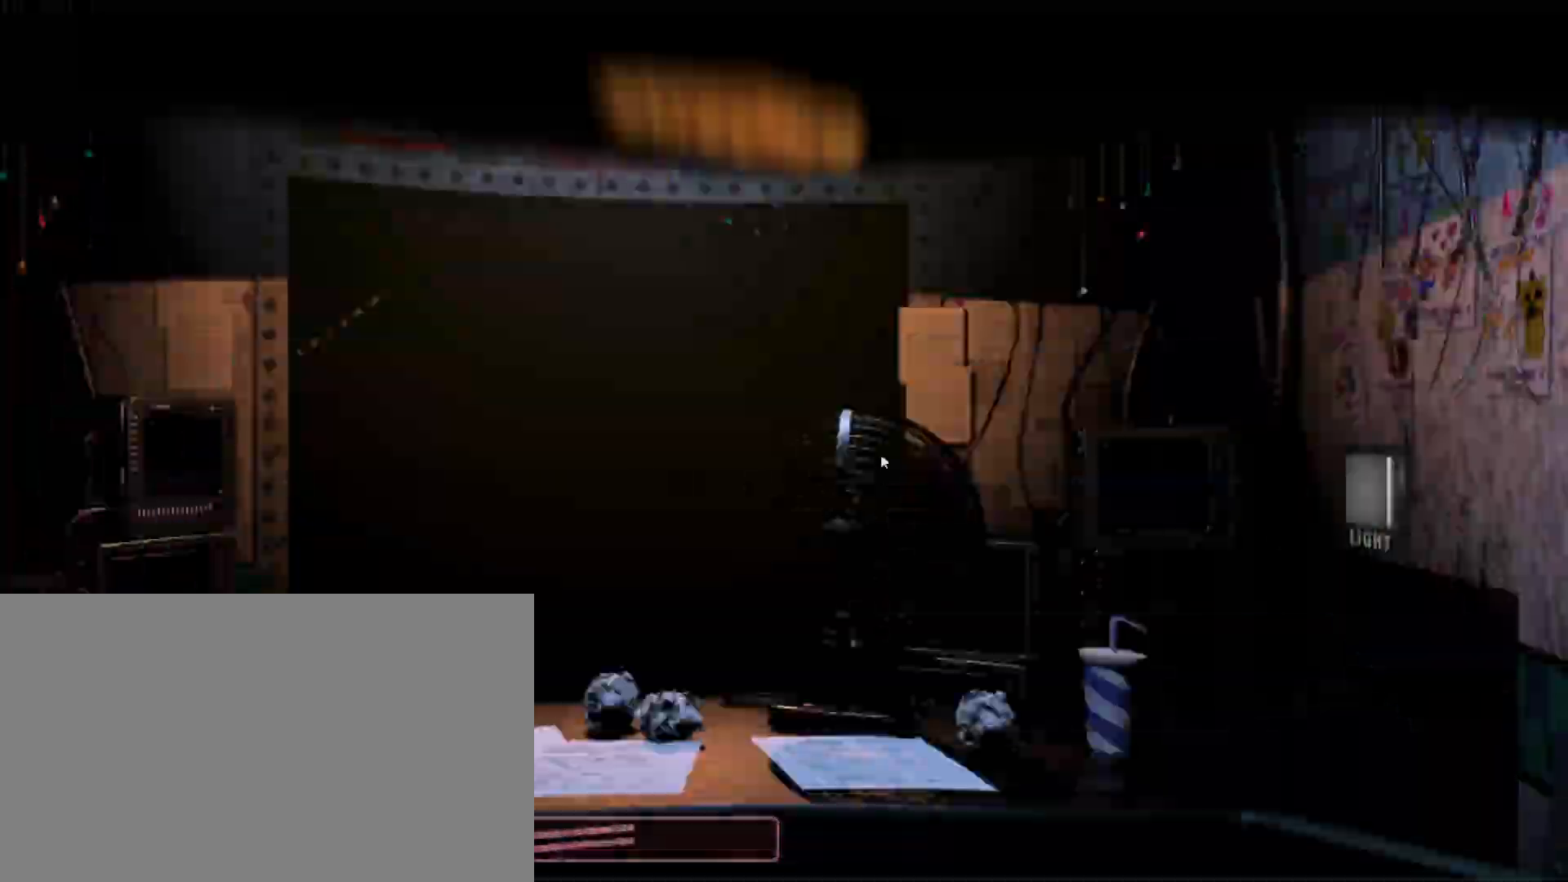
{"keys": [], "mouse": [], "events": [[217, "shift", "up"]]}
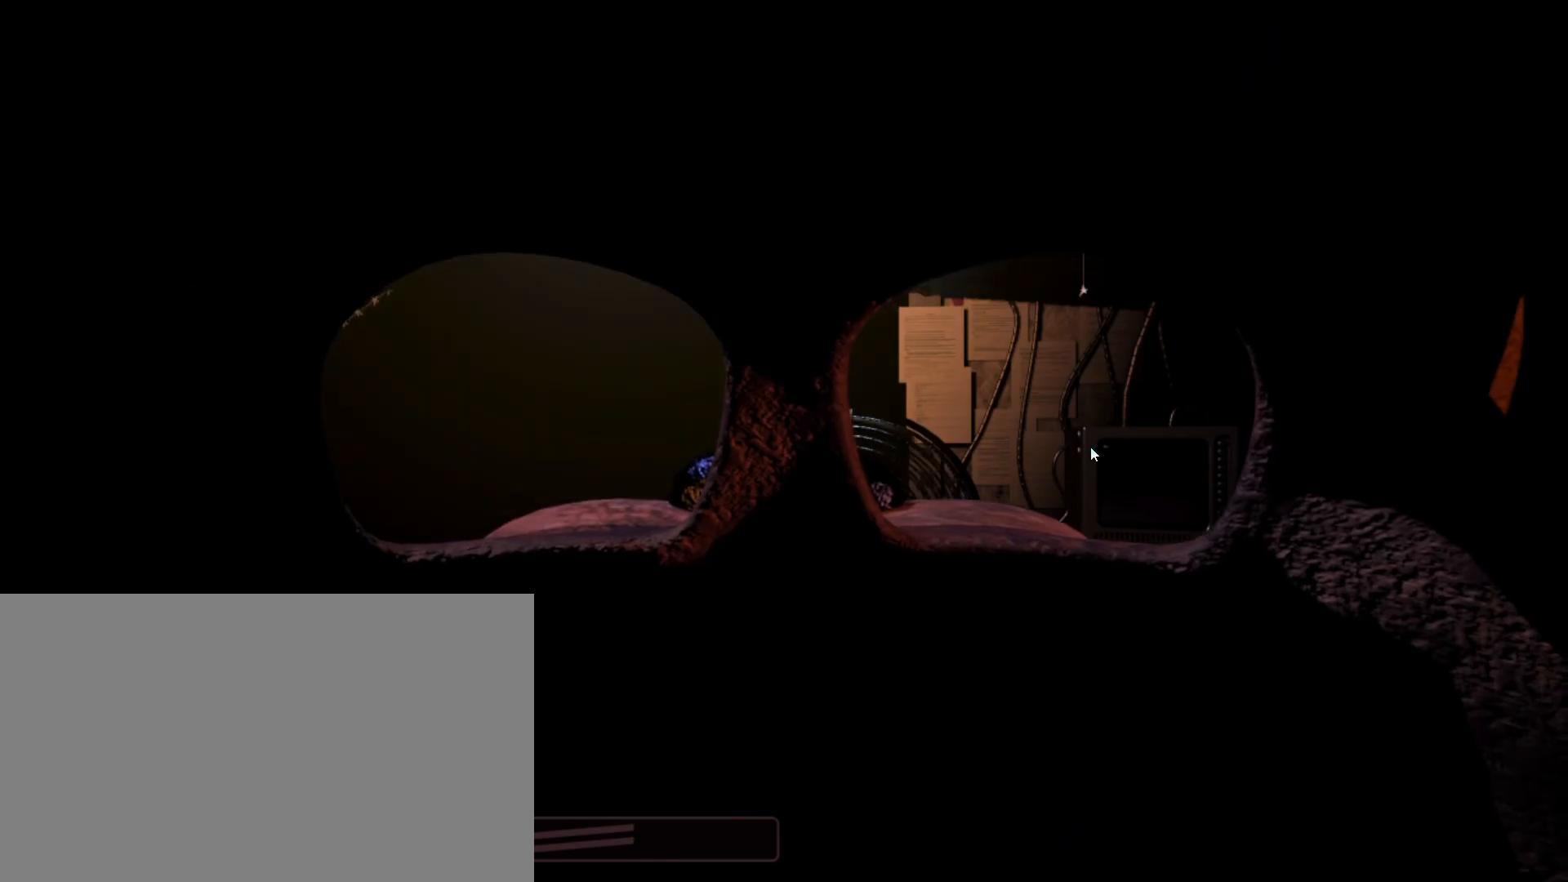
{"keys": ["ctrl"], "mouse": [], "events": [[83, "shift", "down"], [267, "shift", "up"], [317, "ctrl", "down"]]}
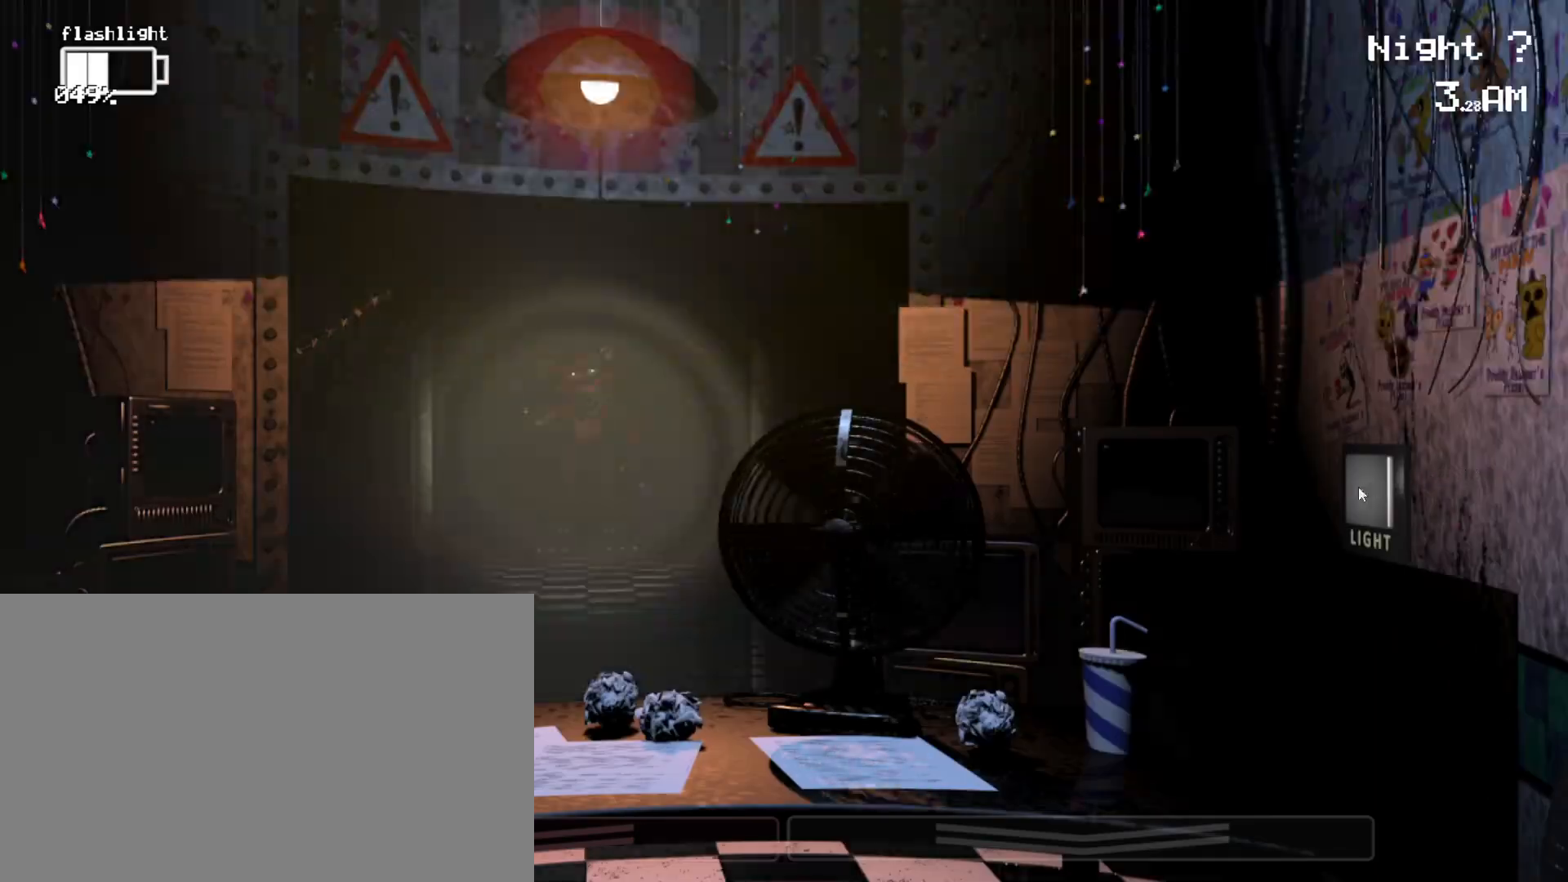
{"keys": [], "mouse": [], "events": [[17, "mouse_left", "down"], [50, "ctrl", "up"], [333, "mouse_left", "up"]]}
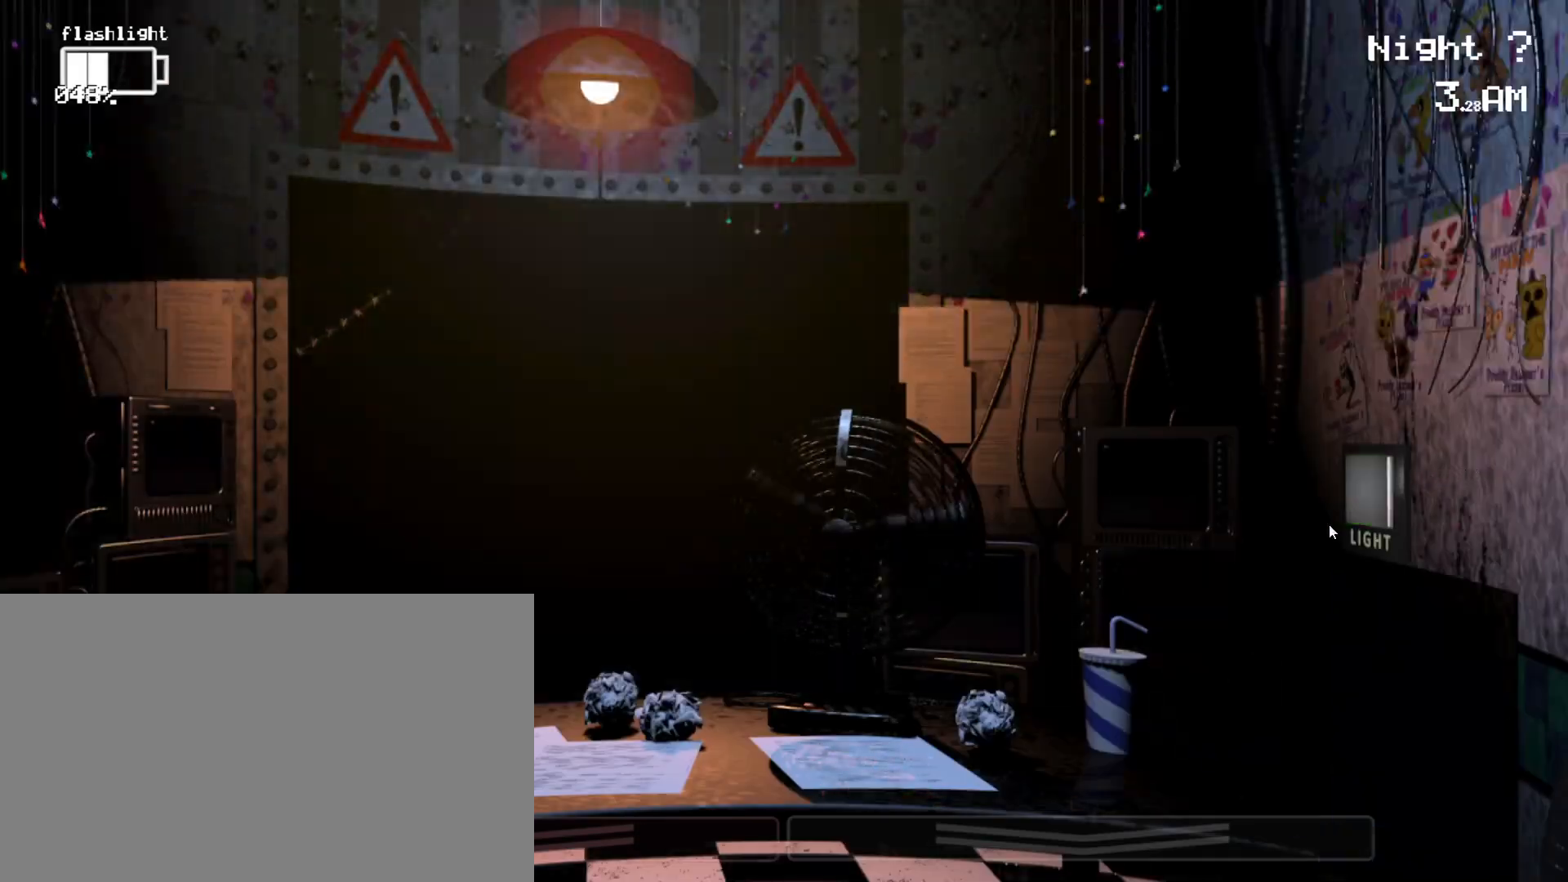
{"keys": ["shift"], "mouse": [], "events": [[350, "shift", "down"]]}
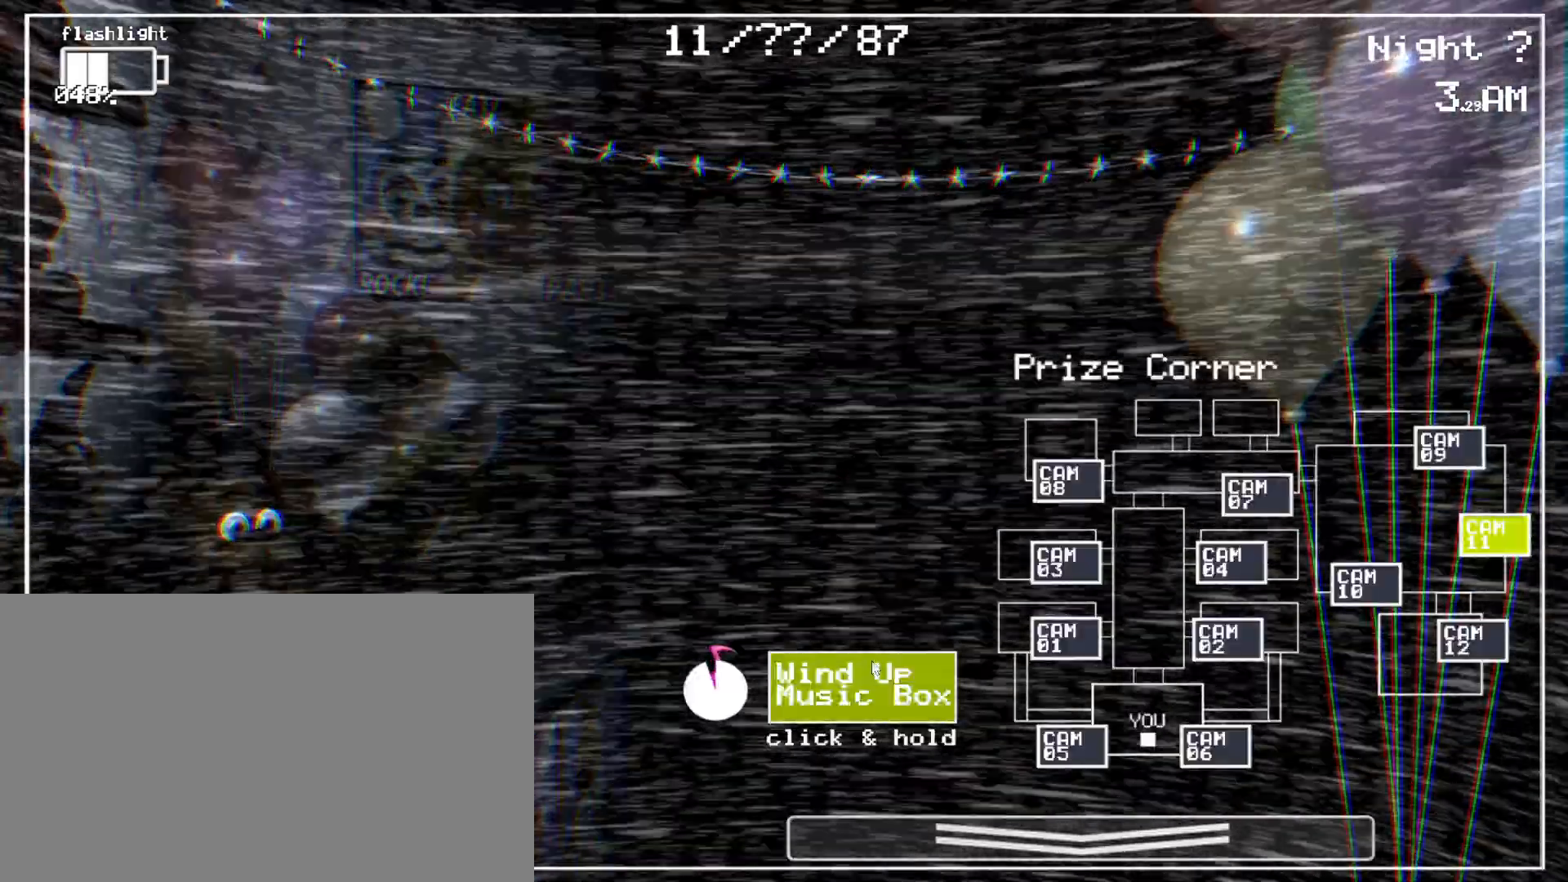
{"keys": ["shift"], "mouse": [], "events": []}
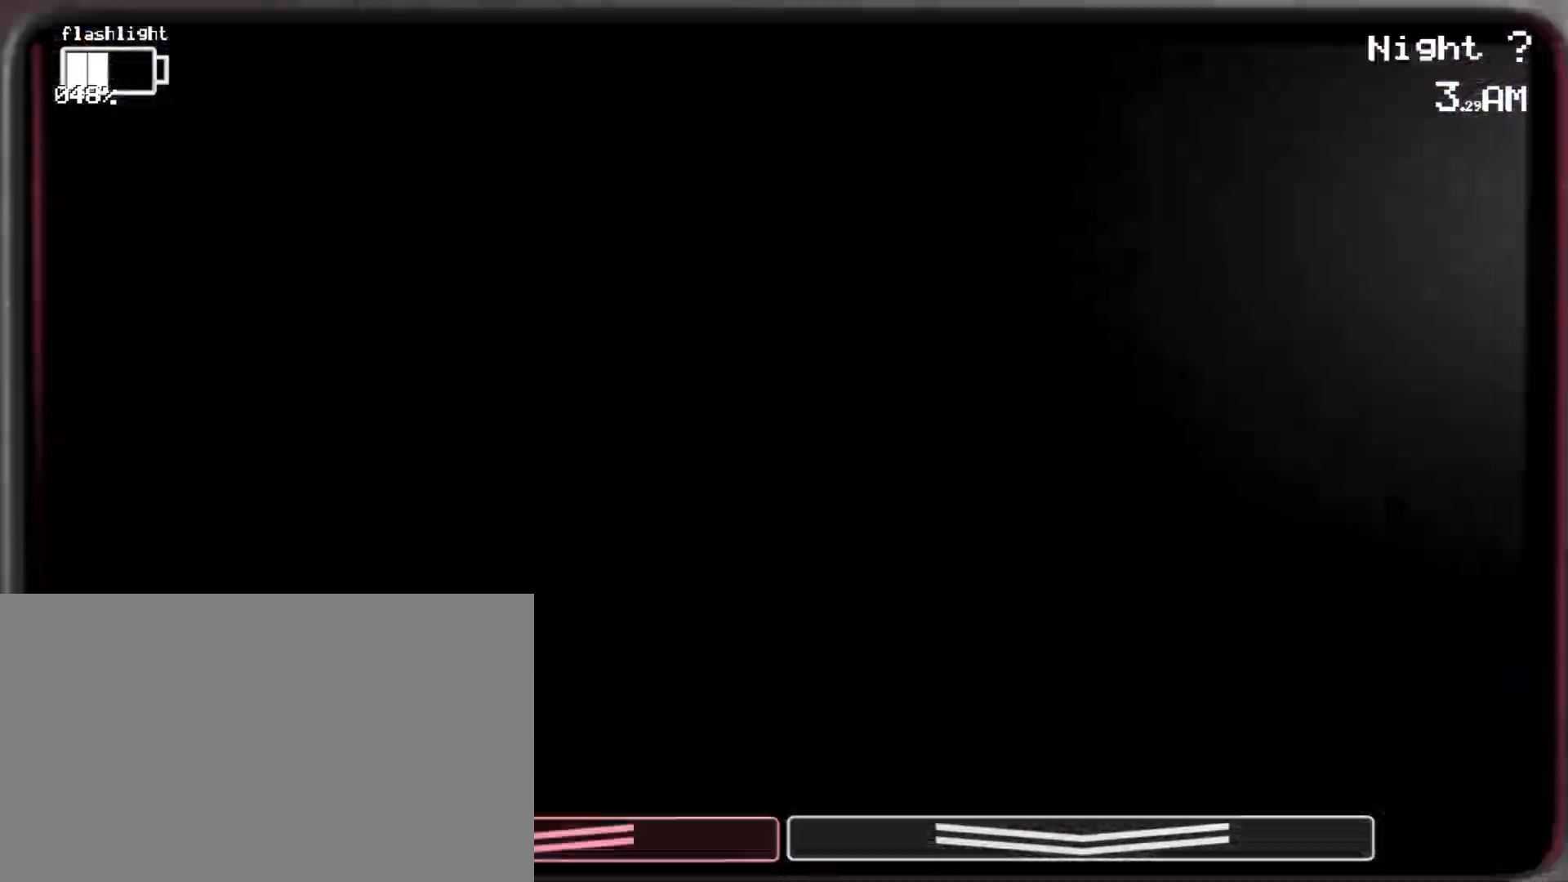
{"keys": [], "mouse": [], "events": [[50, "shift", "up"], [150, "shift", "down"], [383, "shift", "up"]]}
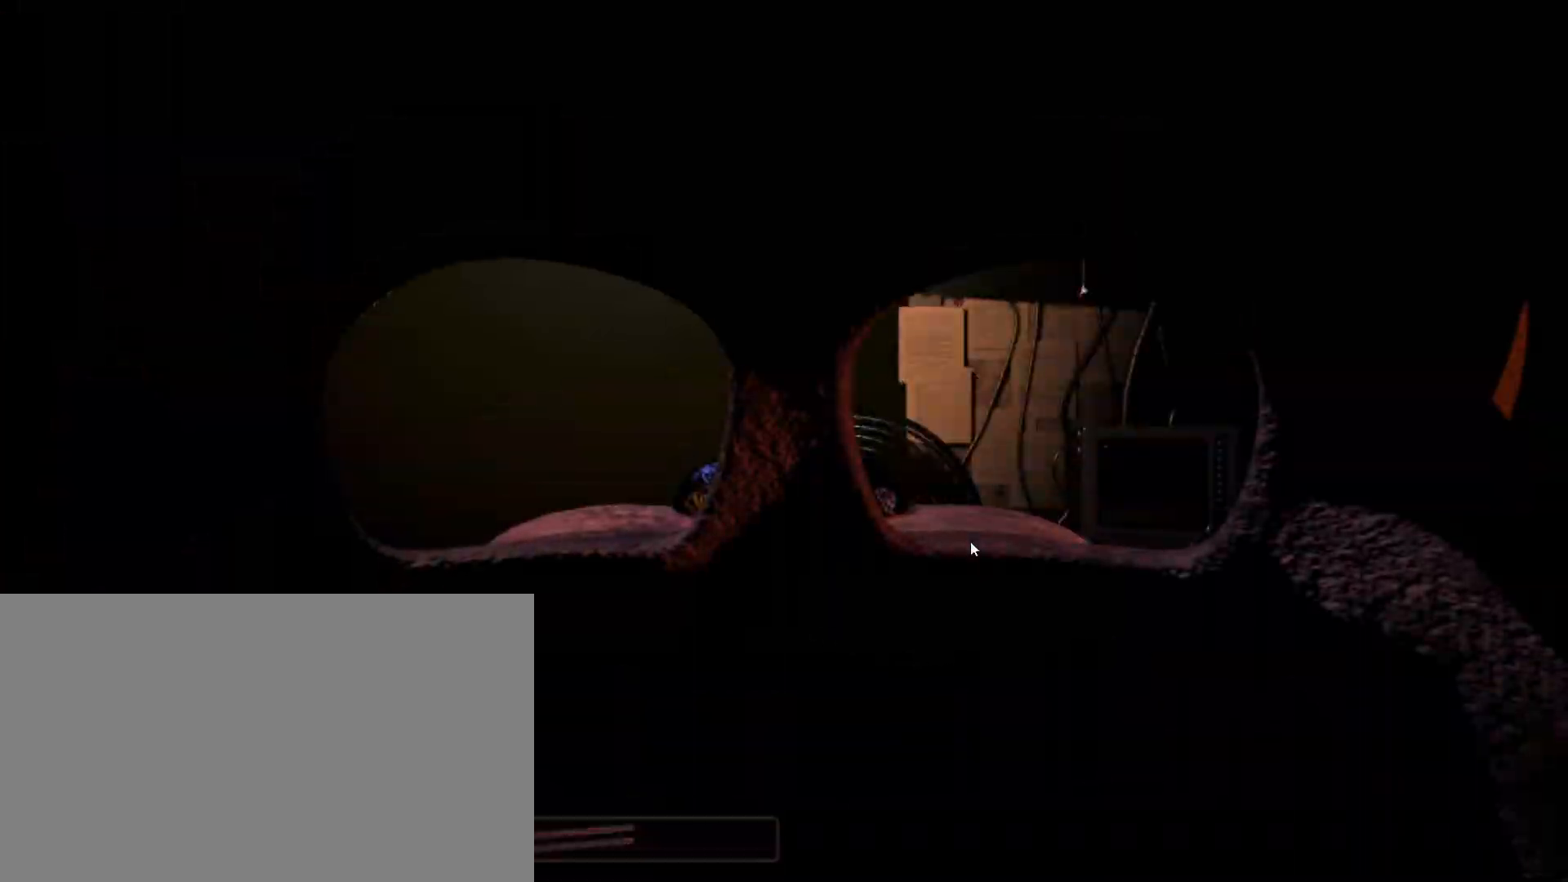
{"keys": ["ctrl"], "mouse": [], "events": [[200, "shift", "down"], [400, "shift", "up"], [450, "ctrl", "down"]]}